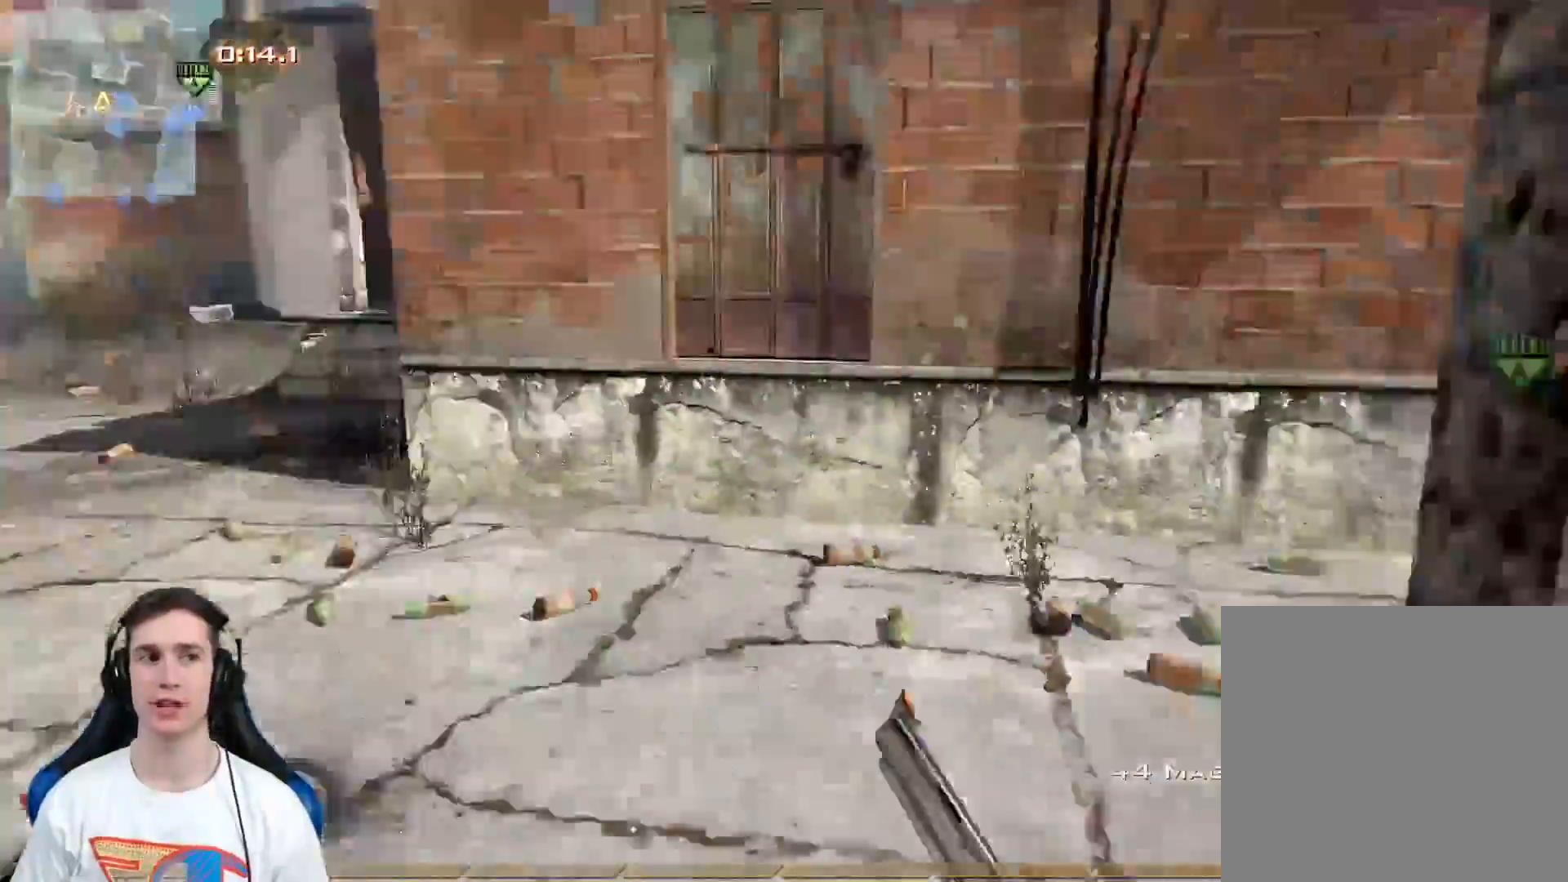
Gameplay with a controller (Xbox layout); each line is a JSON object with the inputs held at the frame after it. "events" lists button and stick changes between this image and that frame as [ms after this image, input, new state], when the widget could be followed in between.
{"buttons": ["A"], "left_stick": "up-right", "right_stick": "center", "events": [[83, "right_stick", "center"], [166, "right_stick", "right"], [300, "left_stick", "up-right"], [383, "right_stick", "center"], [467, "A", "down"]]}
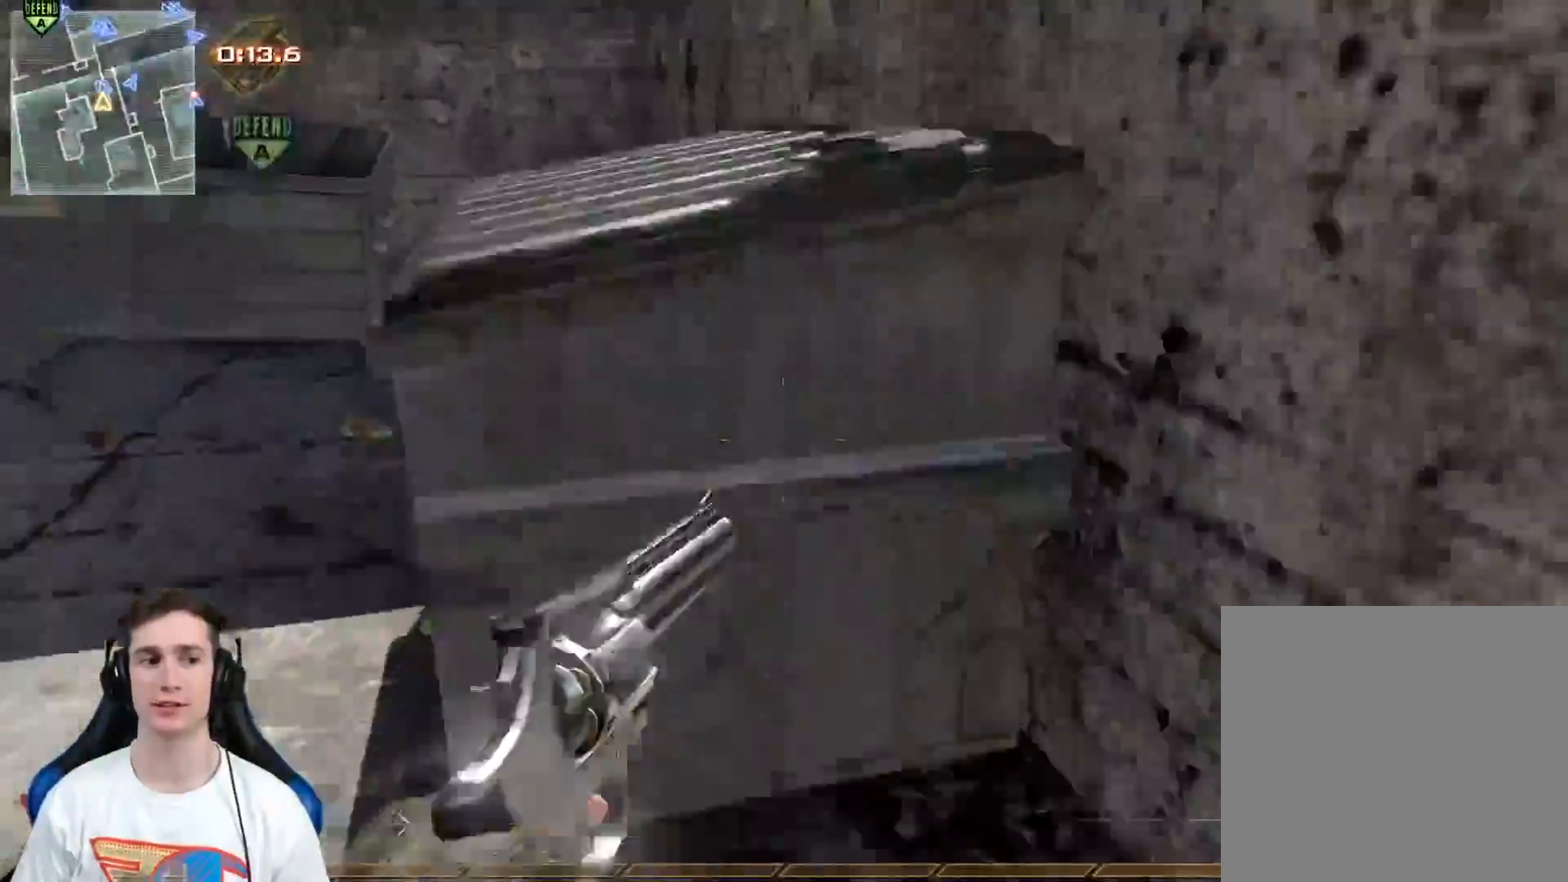
{"buttons": [], "left_stick": "up-right", "right_stick": "down-left", "events": [[67, "A", "up"], [234, "A", "down"], [350, "A", "up"], [484, "right_stick", "down-left"]]}
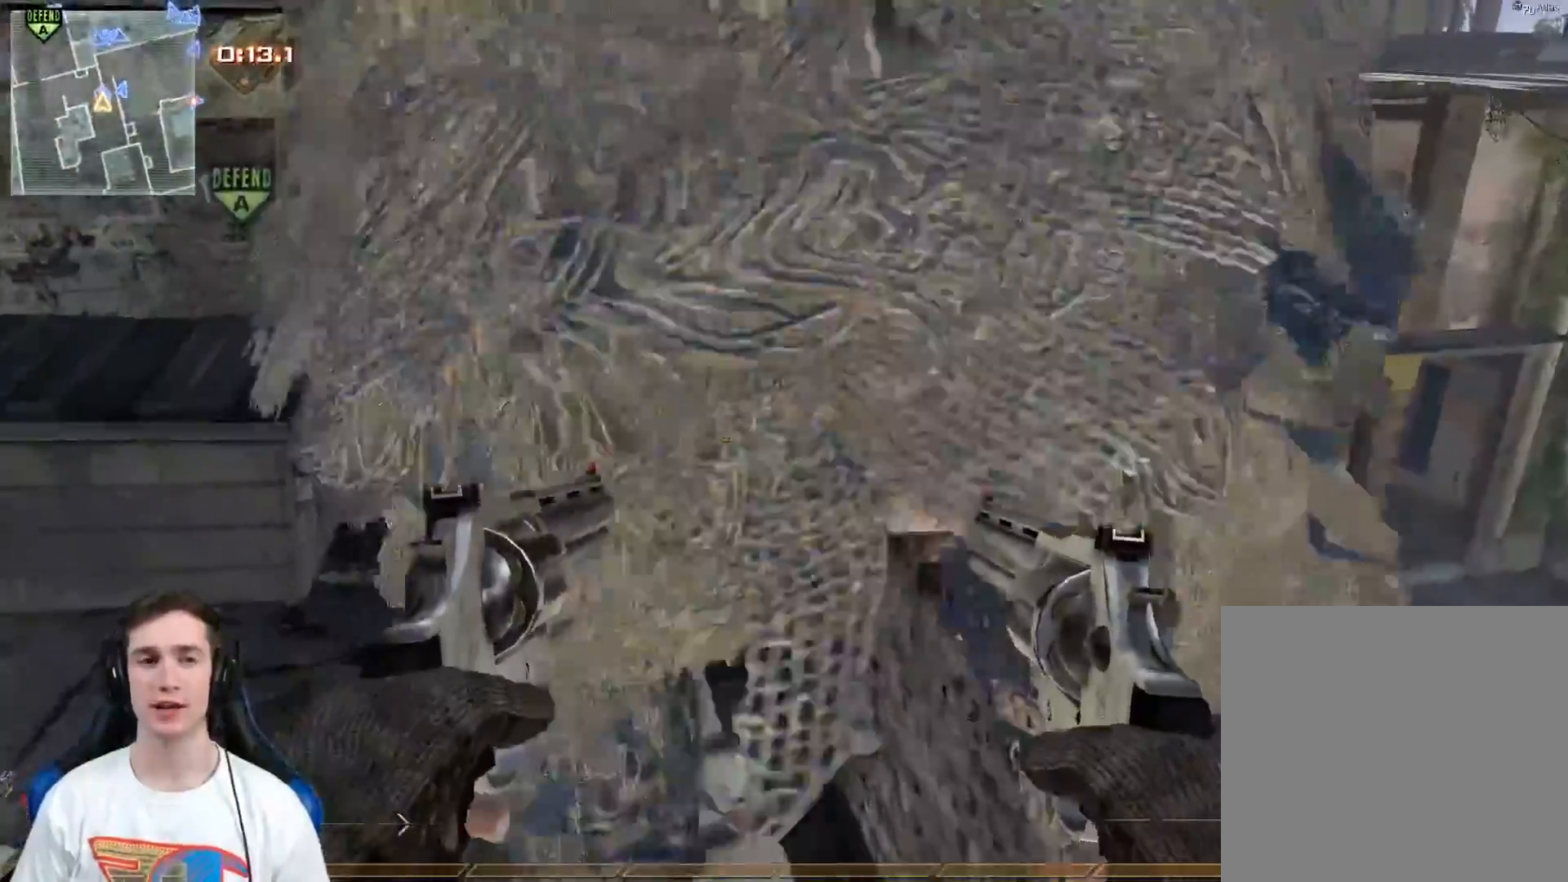
{"buttons": [], "left_stick": "center", "right_stick": "center", "events": [[66, "A", "down"], [166, "A", "up"], [300, "A", "down"], [300, "right_stick", "center"], [383, "A", "up"], [450, "left_stick", "center"]]}
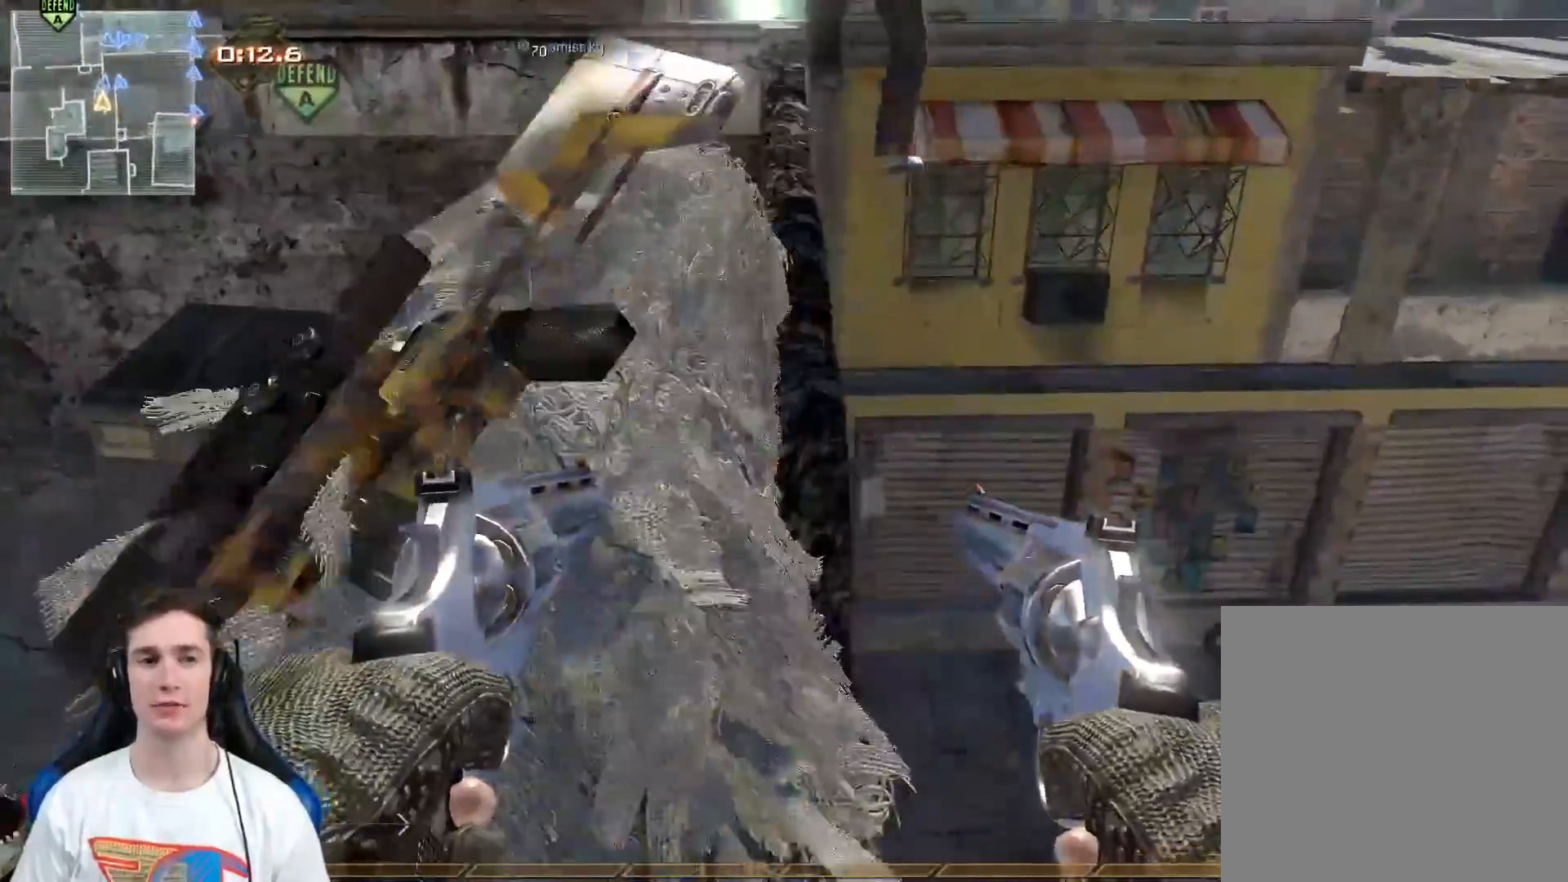
{"buttons": [], "left_stick": "center", "right_stick": "center", "events": [[17, "Y", "down"], [84, "Y", "up"], [184, "Y", "down"], [267, "Y", "up"]]}
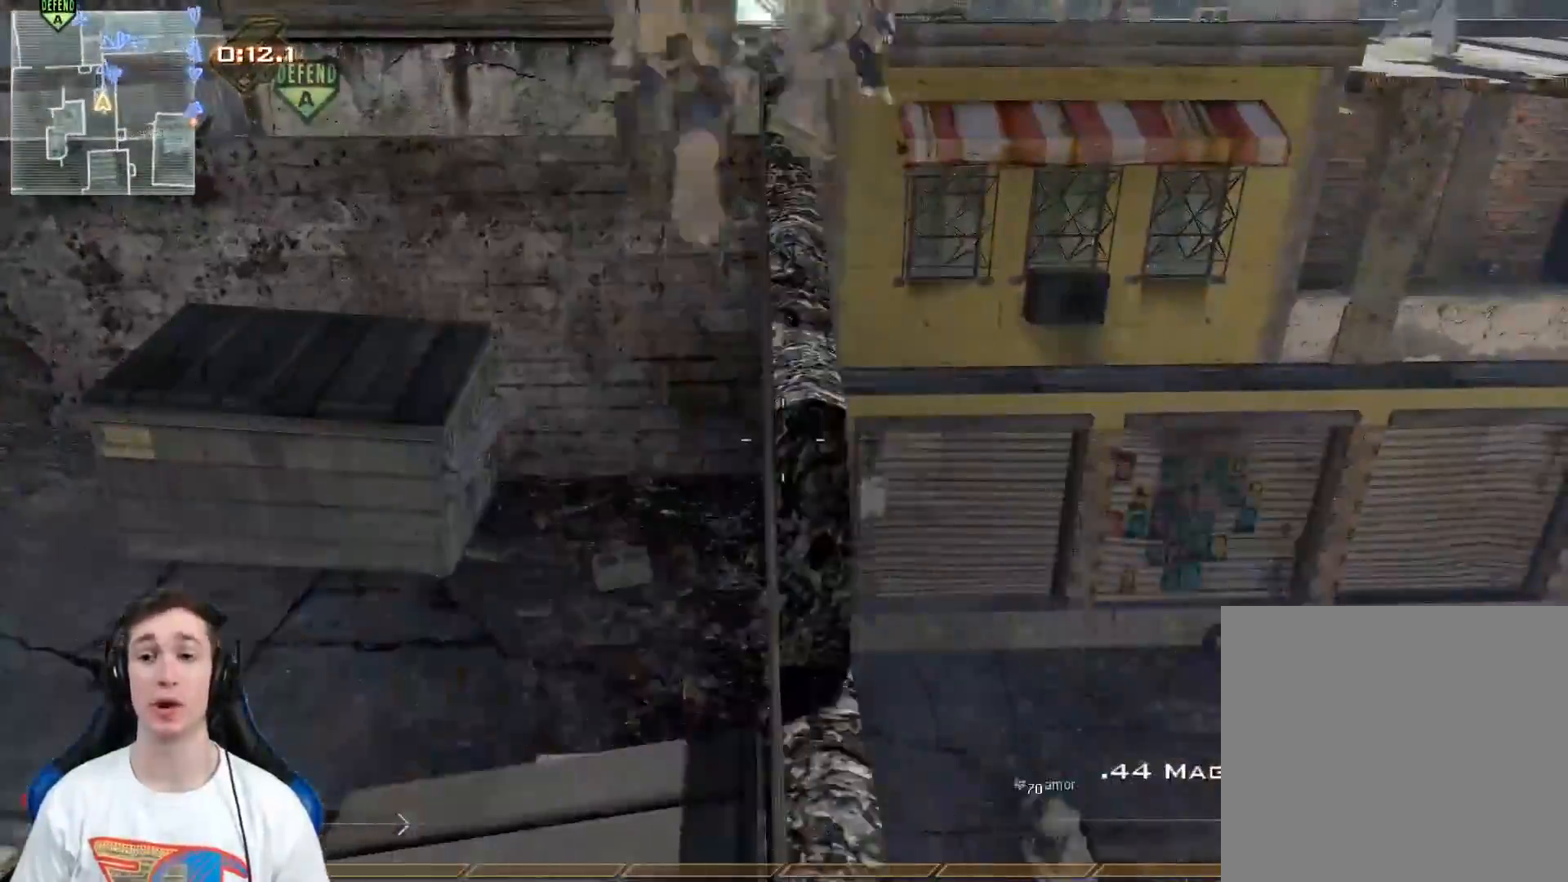
{"buttons": ["A"], "left_stick": "up", "right_stick": "center", "events": [[150, "left_stick", "up"], [417, "A", "down"]]}
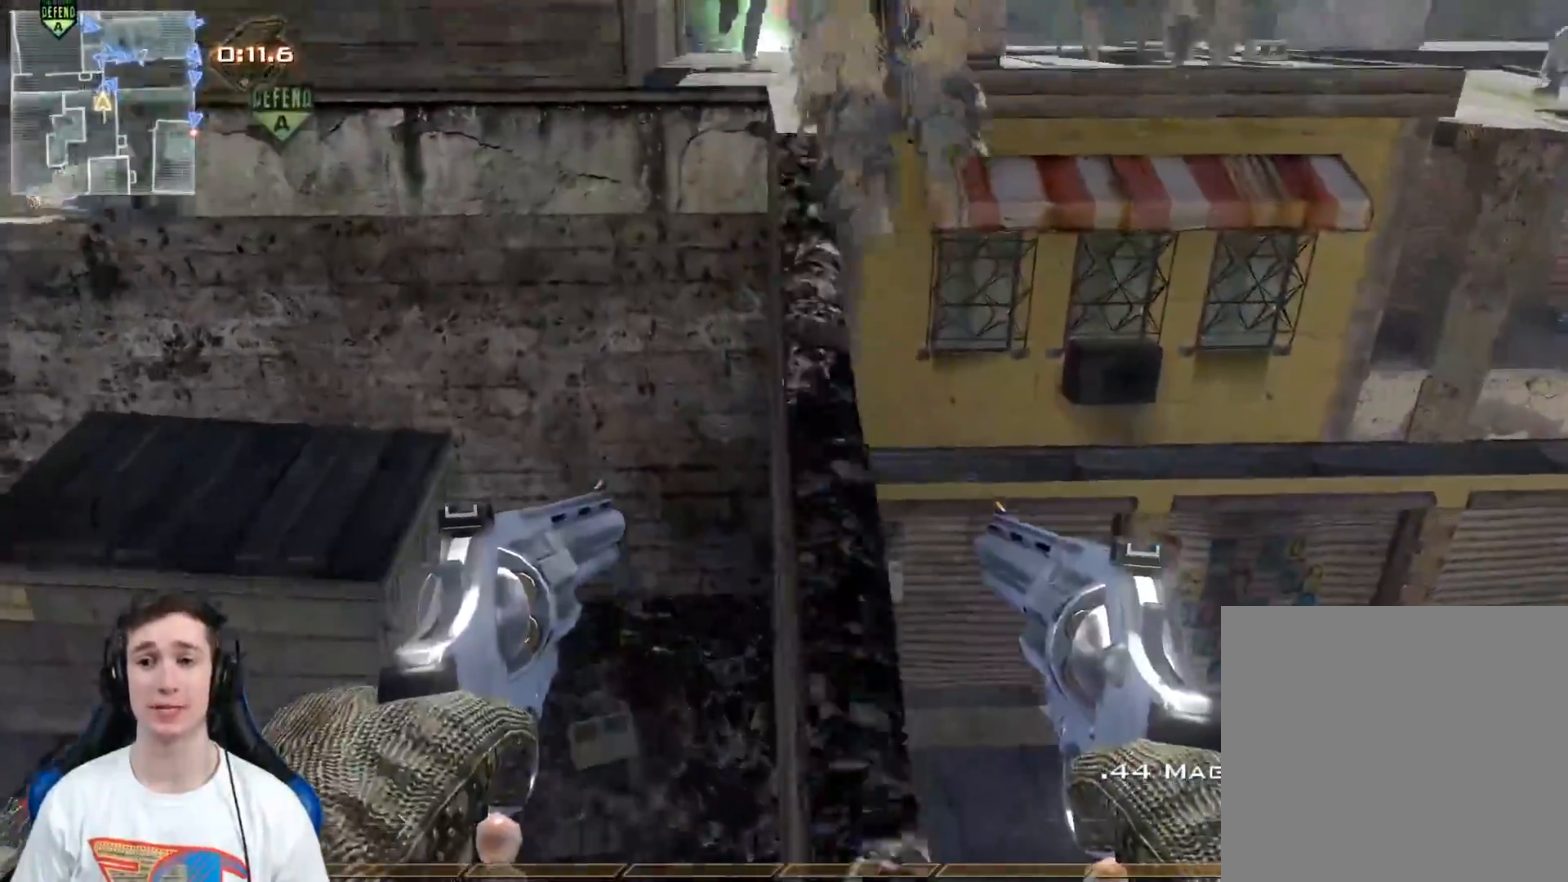
{"buttons": [], "left_stick": "up-right", "right_stick": "center", "events": [[50, "A", "up"], [234, "left_stick", "up-right"]]}
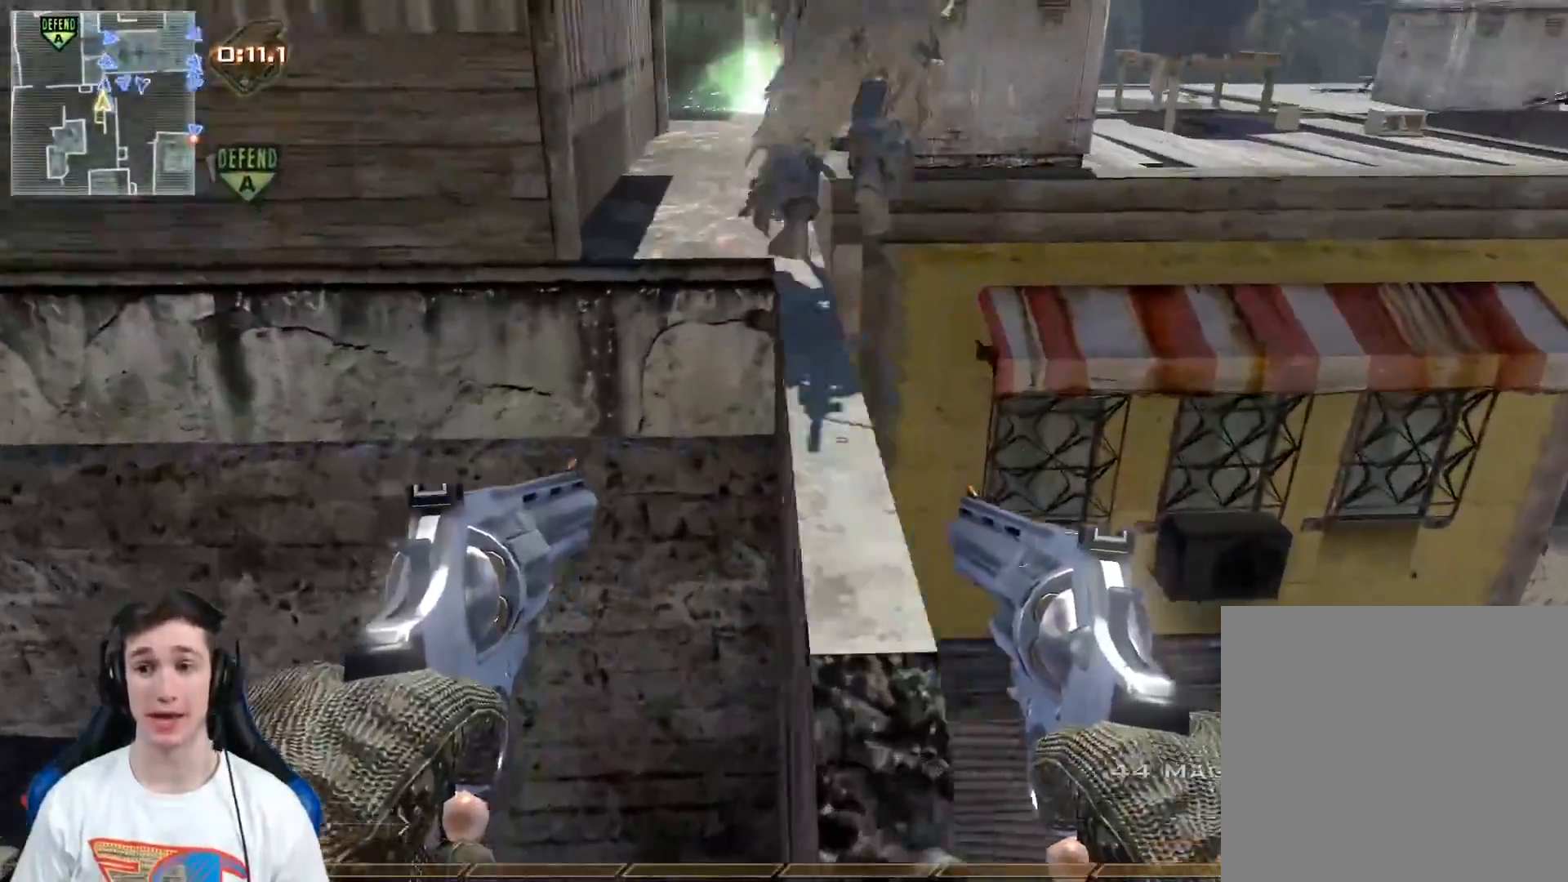
{"buttons": ["L3"], "left_stick": "up", "right_stick": "center", "events": [[216, "left_stick", "up"], [467, "L3", "down"]]}
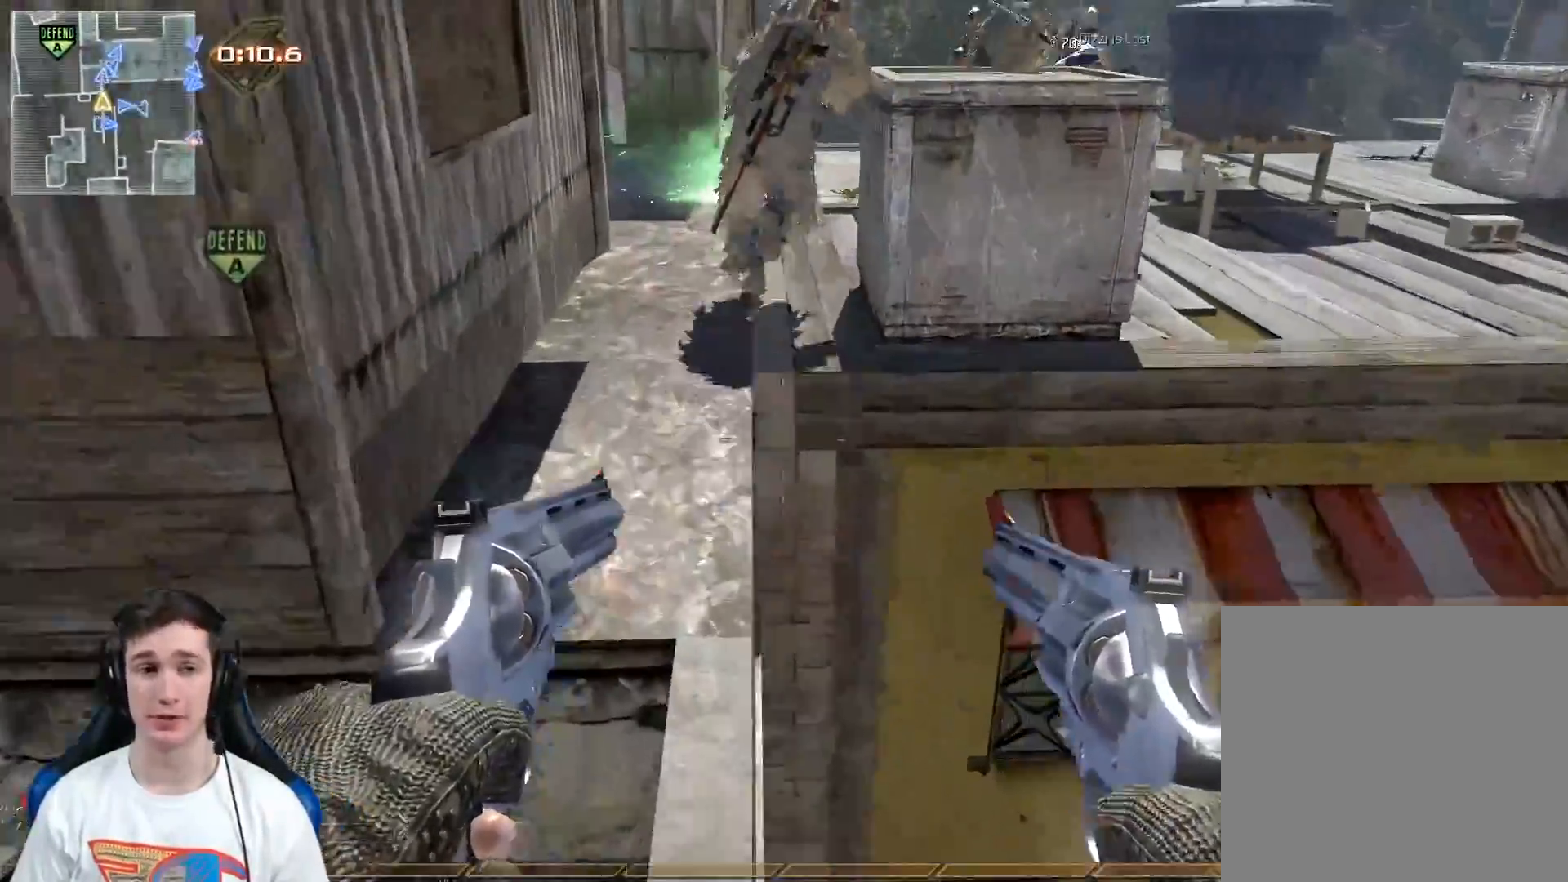
{"buttons": [], "left_stick": "up", "right_stick": "center", "events": [[250, "L3", "up"]]}
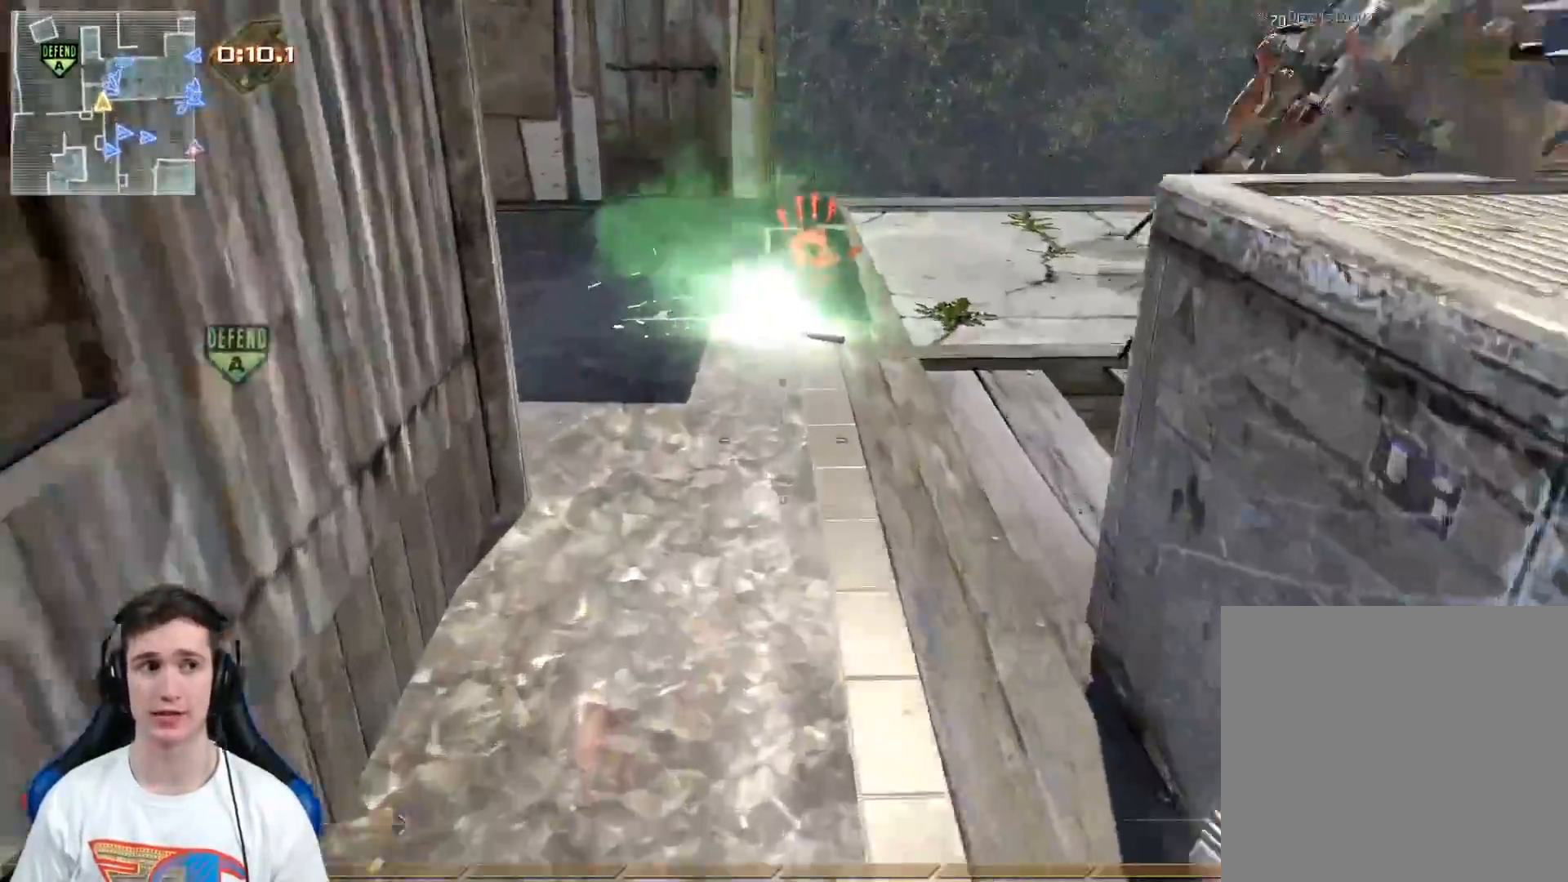
{"buttons": [], "left_stick": "up", "right_stick": "right", "events": [[100, "right_stick", "right"], [217, "Y", "down"], [300, "Y", "up"], [300, "right_stick", "center"], [400, "Y", "down"], [433, "right_stick", "right"], [500, "Y", "up"]]}
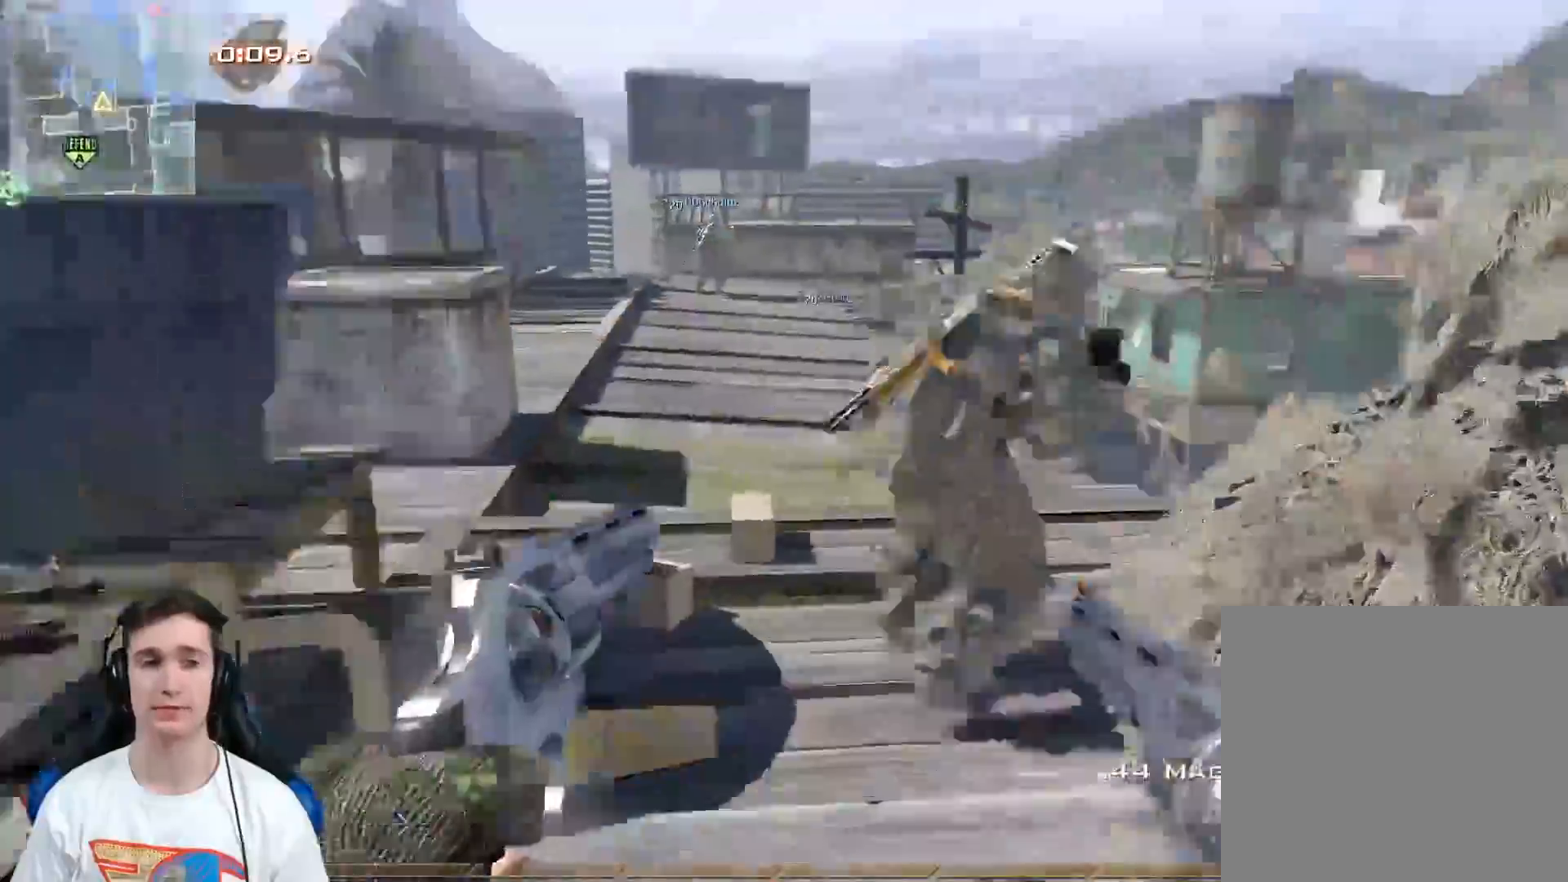
{"buttons": ["L3"], "left_stick": "up-right", "right_stick": "center", "events": [[67, "left_stick", "left"], [150, "right_stick", "center"], [234, "left_stick", "up-left"], [317, "right_stick", "right"], [334, "X", "down"], [334, "left_stick", "up"], [367, "L3", "down"], [401, "right_stick", "center"], [434, "X", "up"], [484, "left_stick", "up-right"]]}
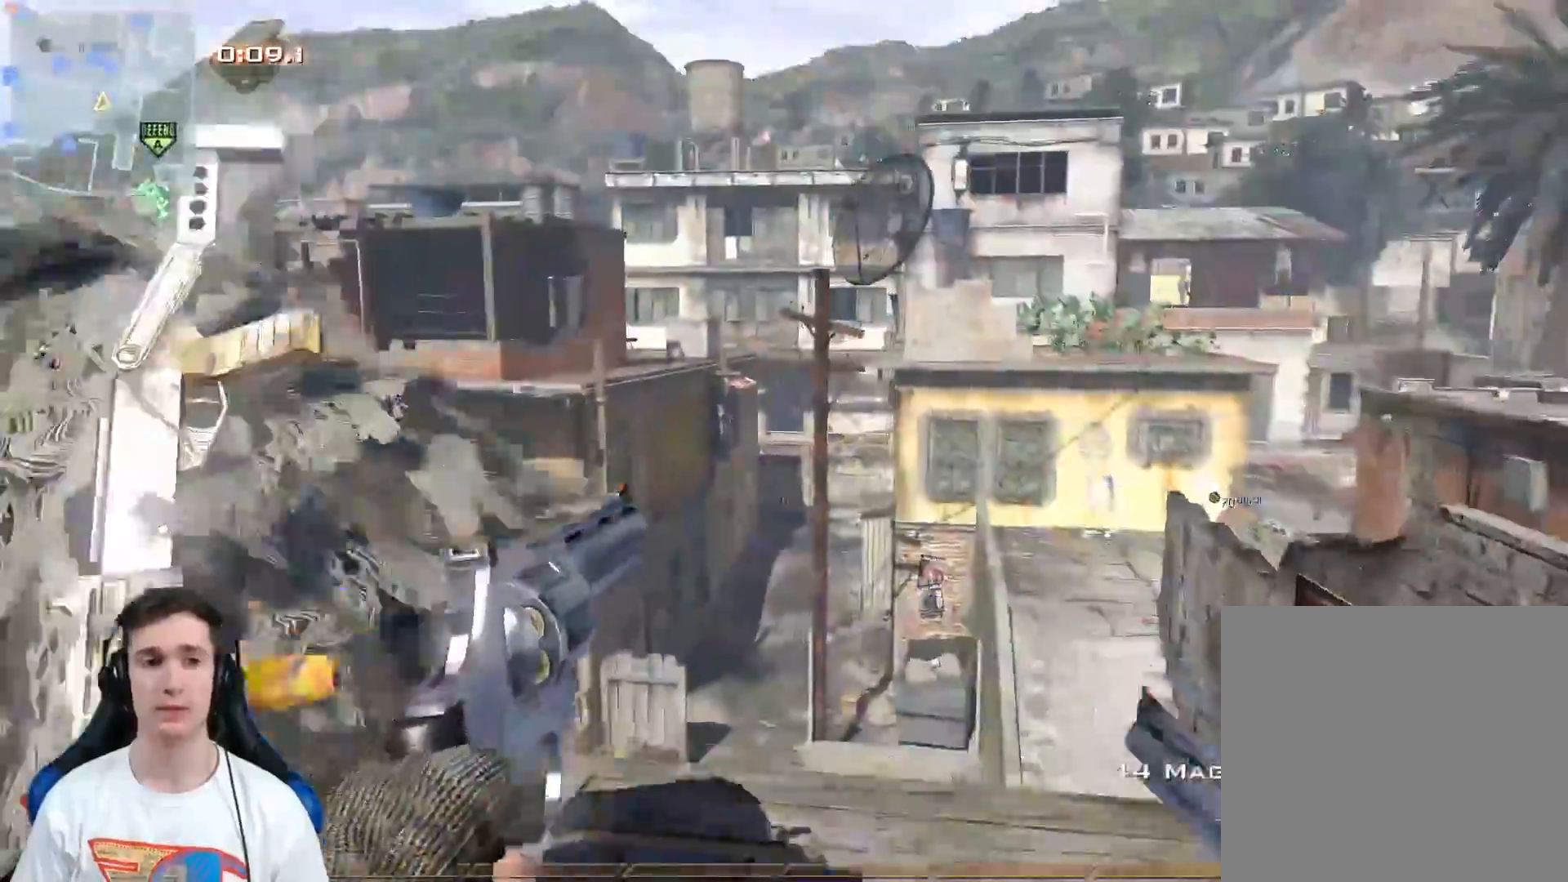
{"buttons": ["Y", "L3"], "left_stick": "up", "right_stick": "right", "events": [[33, "Y", "down"], [66, "Y", "up"], [100, "right_stick", "right"], [166, "A", "down"], [250, "left_stick", "up"], [283, "A", "up"], [483, "Y", "down"]]}
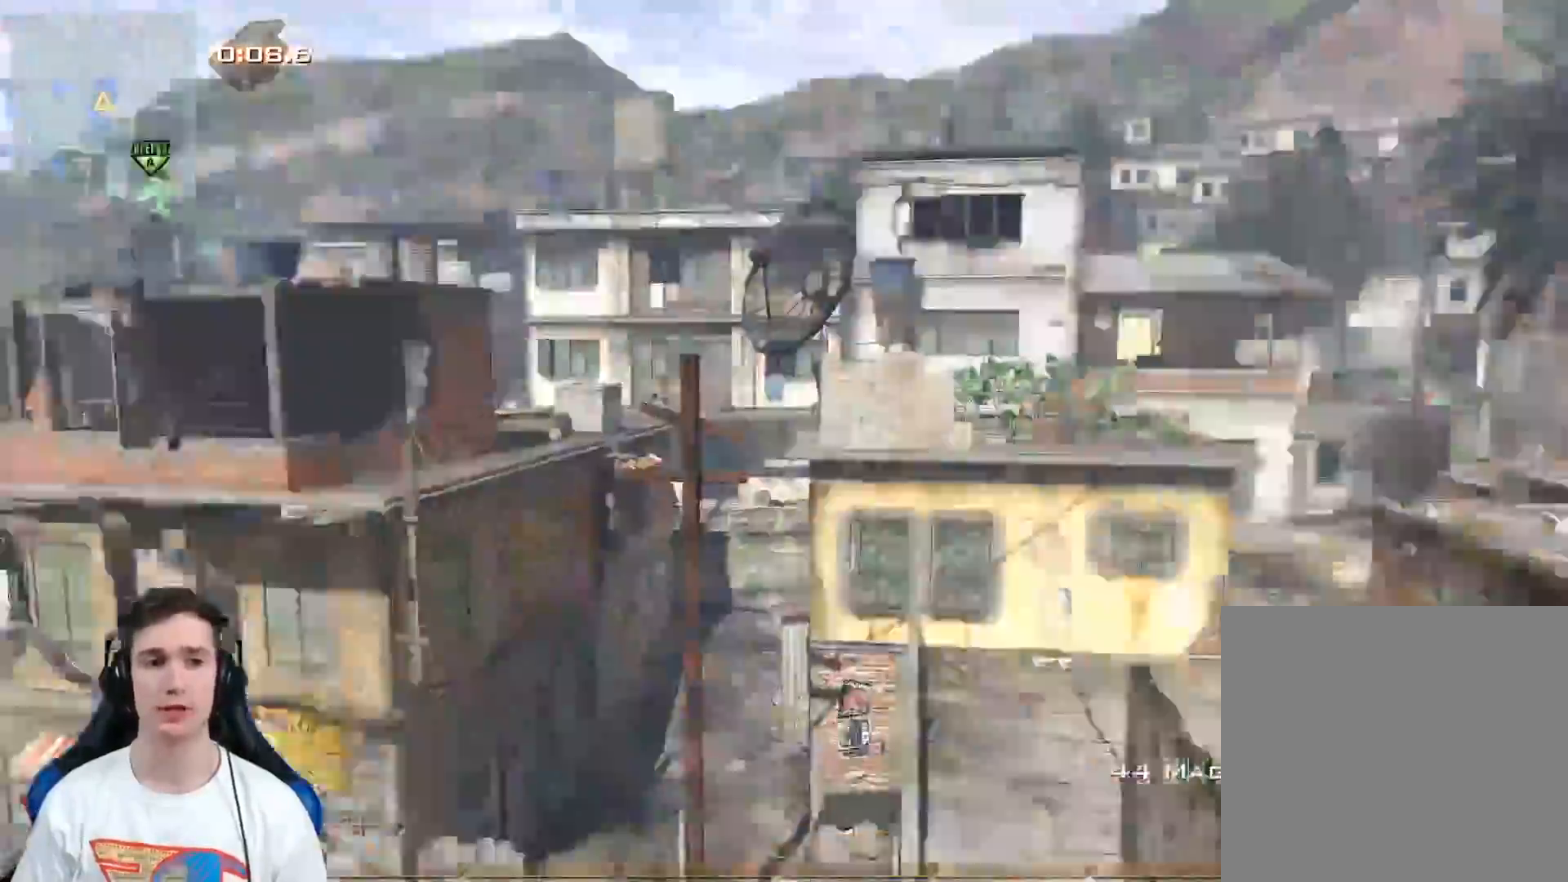
{"buttons": ["Y"], "left_stick": "center", "right_stick": "left", "events": [[17, "L3", "up"], [67, "Y", "up"], [134, "Y", "down"], [134, "left_stick", "center"], [234, "Y", "up"], [234, "left_stick", "up-right"], [300, "L3", "down"], [300, "right_stick", "left"], [317, "Y", "down"], [384, "L3", "up"], [384, "Y", "up"], [451, "left_stick", "center"], [484, "Y", "down"]]}
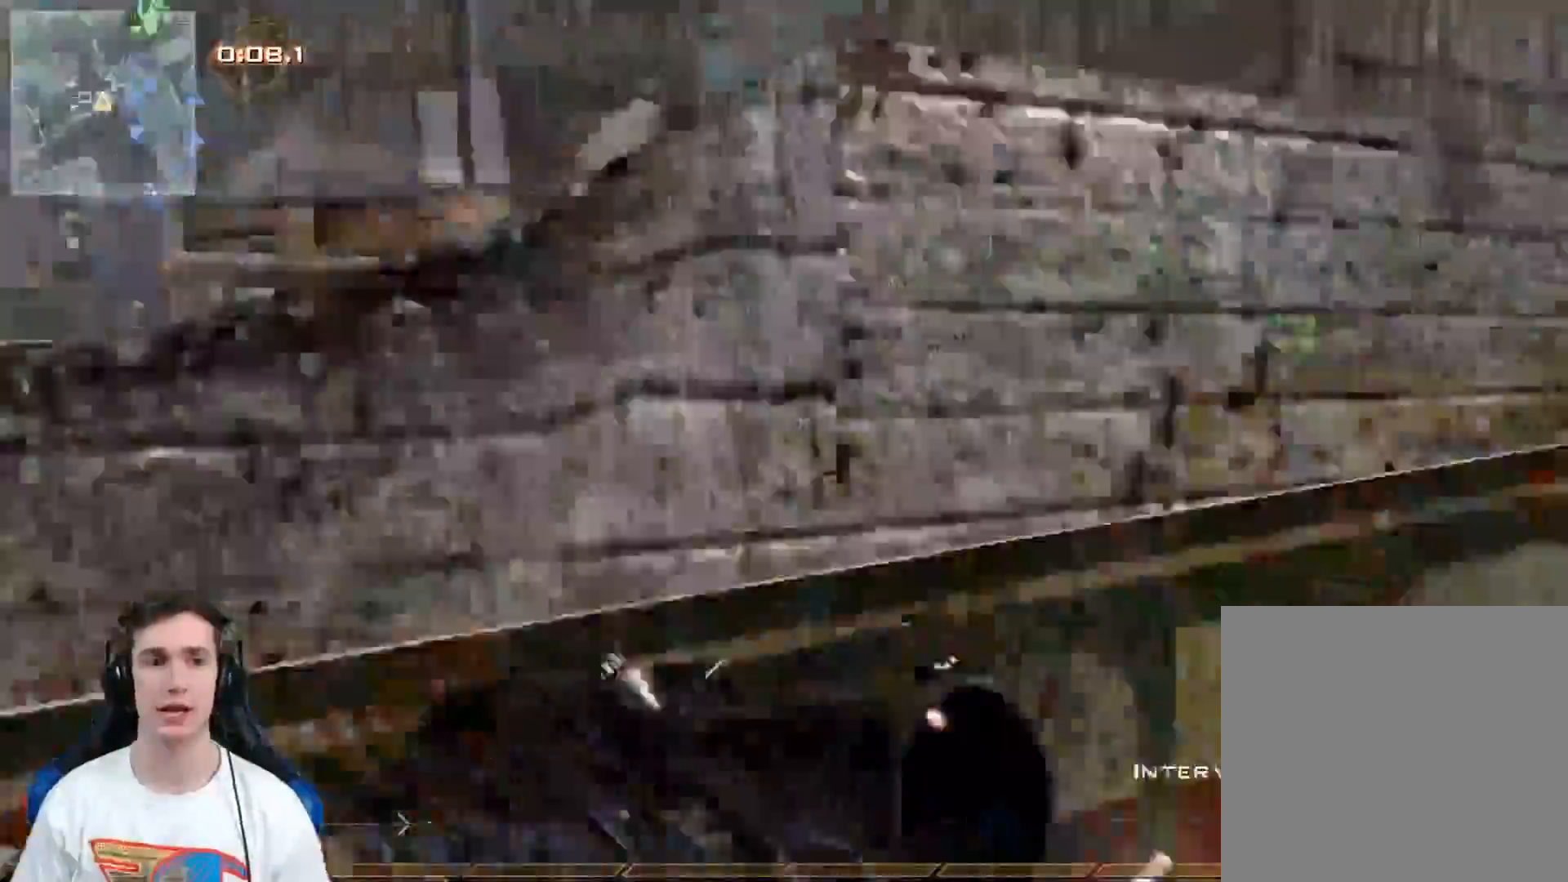
{"buttons": [], "left_stick": "up-left", "right_stick": "center", "events": [[66, "Y", "up"], [183, "left_stick", "left"], [217, "R2", "down"], [217, "right_stick", "center"], [233, "Y", "down"], [317, "Y", "up"], [333, "R2", "up"], [417, "left_stick", "up-left"]]}
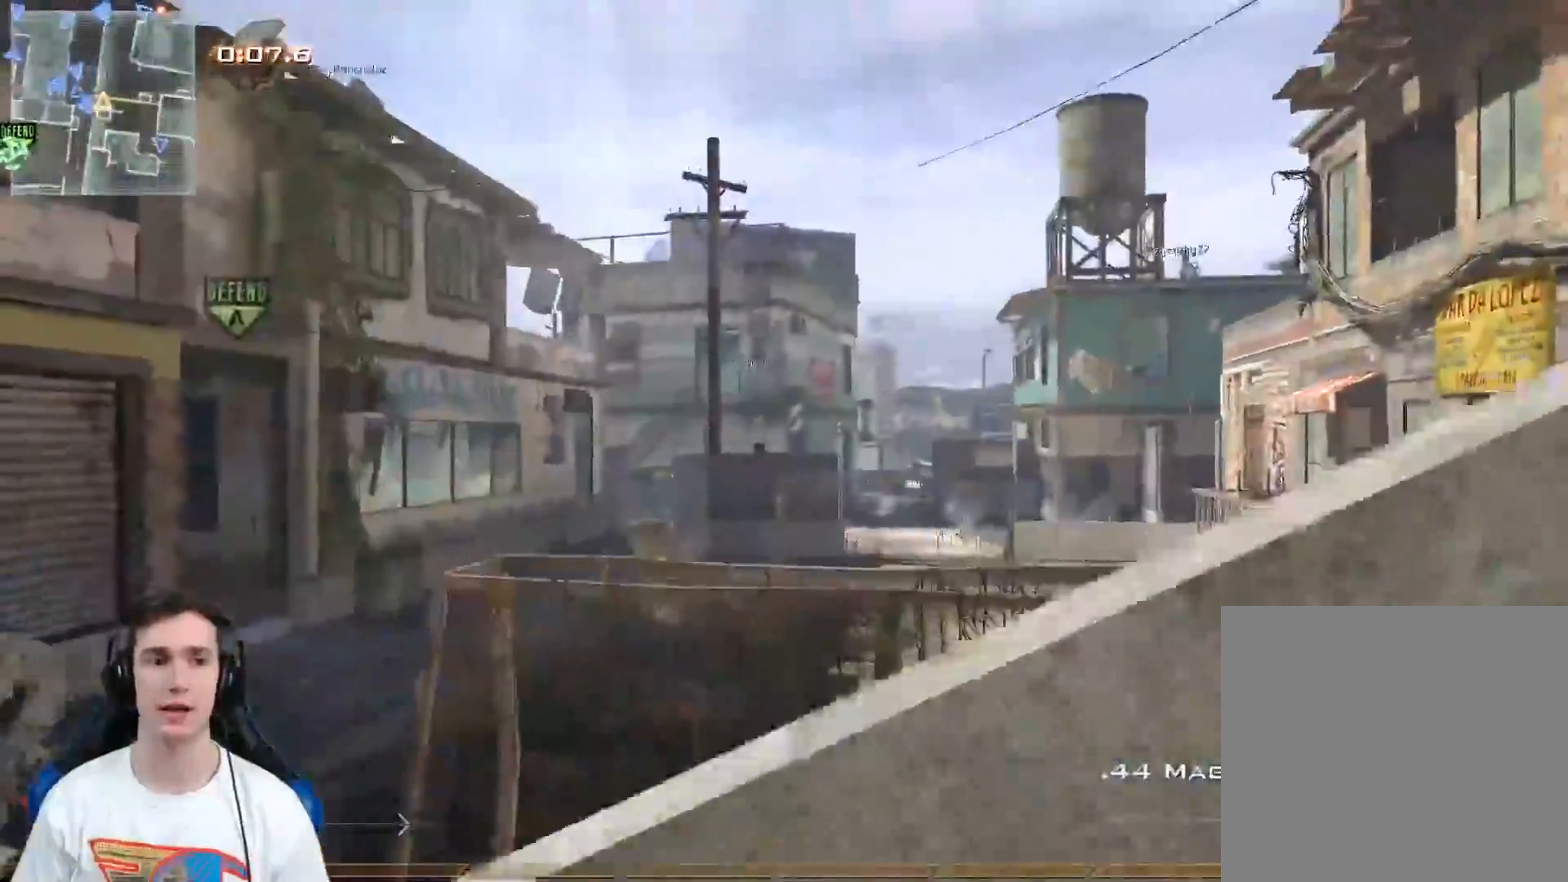
{"buttons": ["Y", "L3"], "left_stick": "up", "right_stick": "center", "events": [[184, "left_stick", "up-right"], [217, "X", "down"], [284, "right_stick", "right"], [350, "L3", "down"], [367, "X", "up"], [451, "Y", "down"], [451, "left_stick", "up"], [501, "right_stick", "center"]]}
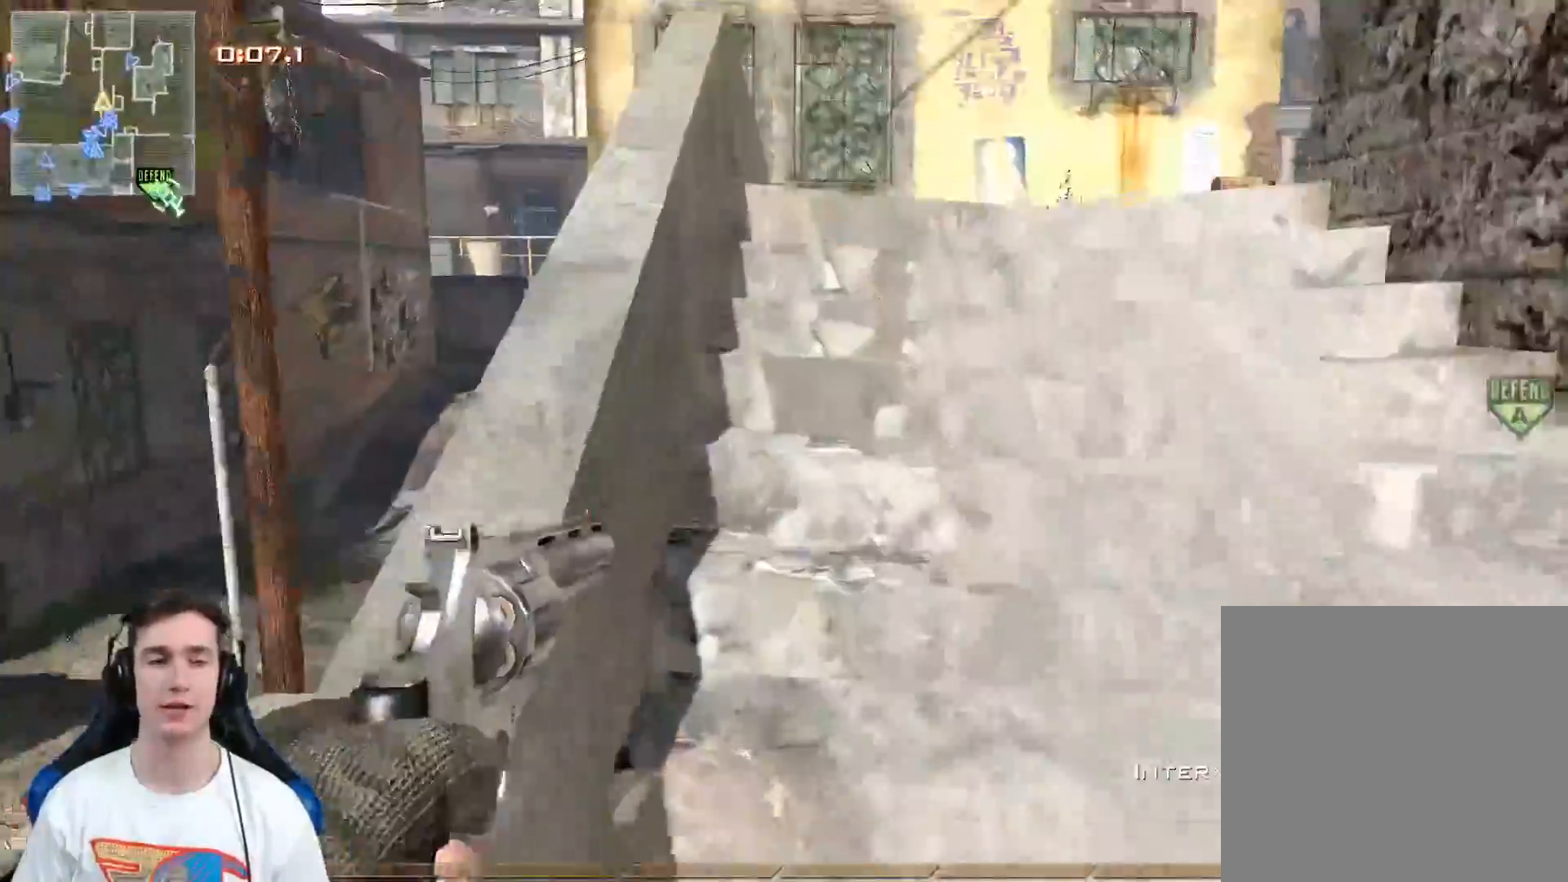
{"buttons": [], "left_stick": "up", "right_stick": "center", "events": [[16, "Y", "up"], [333, "L3", "up"], [333, "right_stick", "right"], [500, "right_stick", "center"]]}
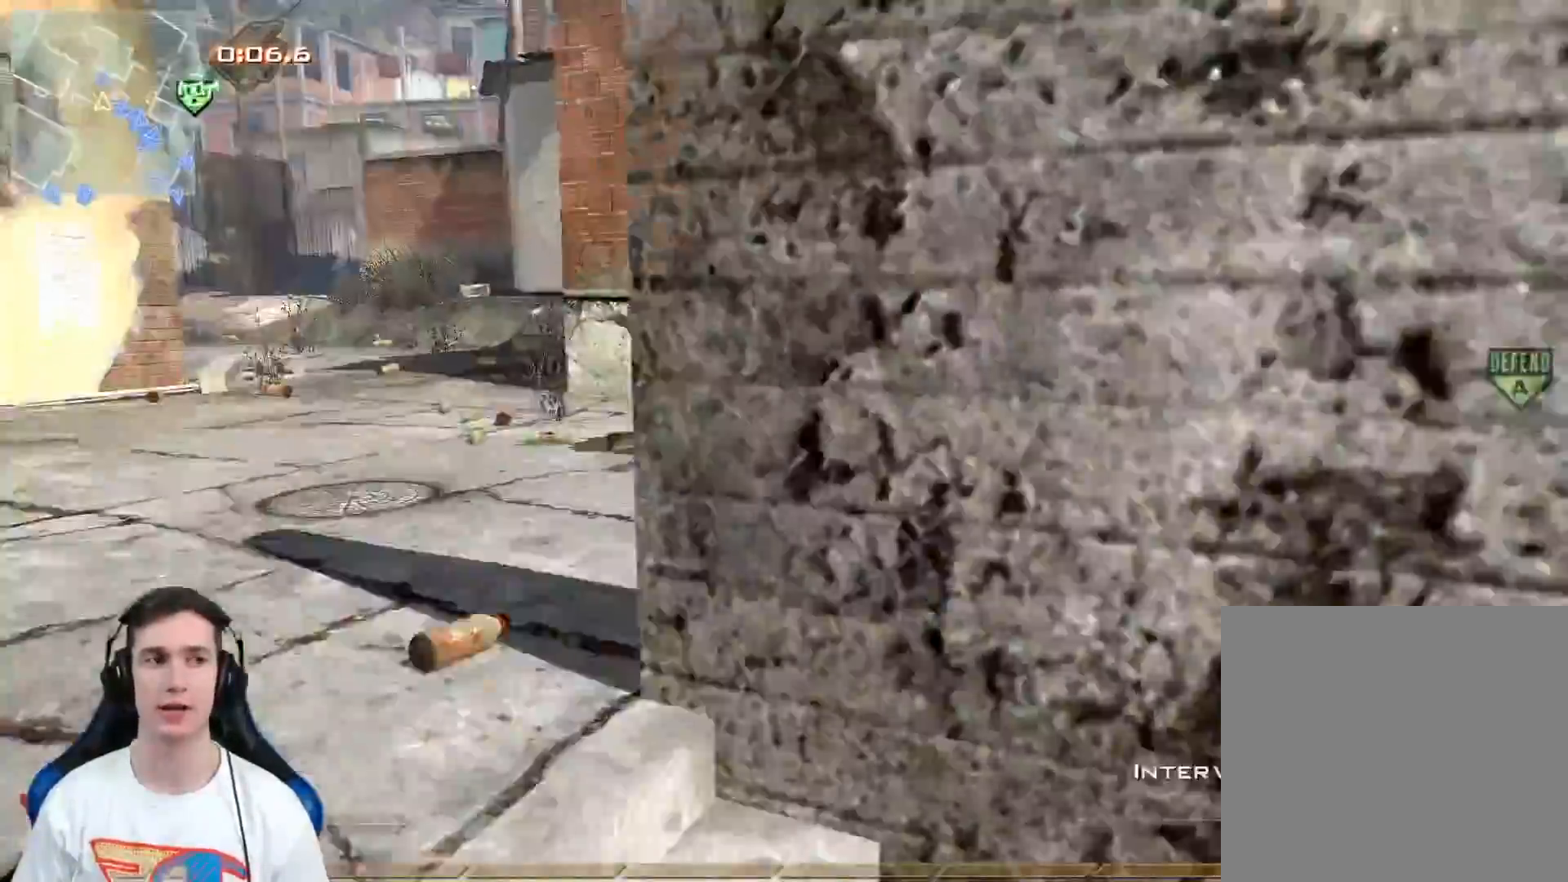
{"buttons": ["X"], "left_stick": "left", "right_stick": "center", "events": [[150, "right_stick", "right"], [184, "Y", "down"], [250, "left_stick", "up-left"], [267, "Y", "up"], [300, "Y", "down"], [367, "right_stick", "center"], [401, "Y", "up"], [417, "X", "down"], [417, "left_stick", "left"]]}
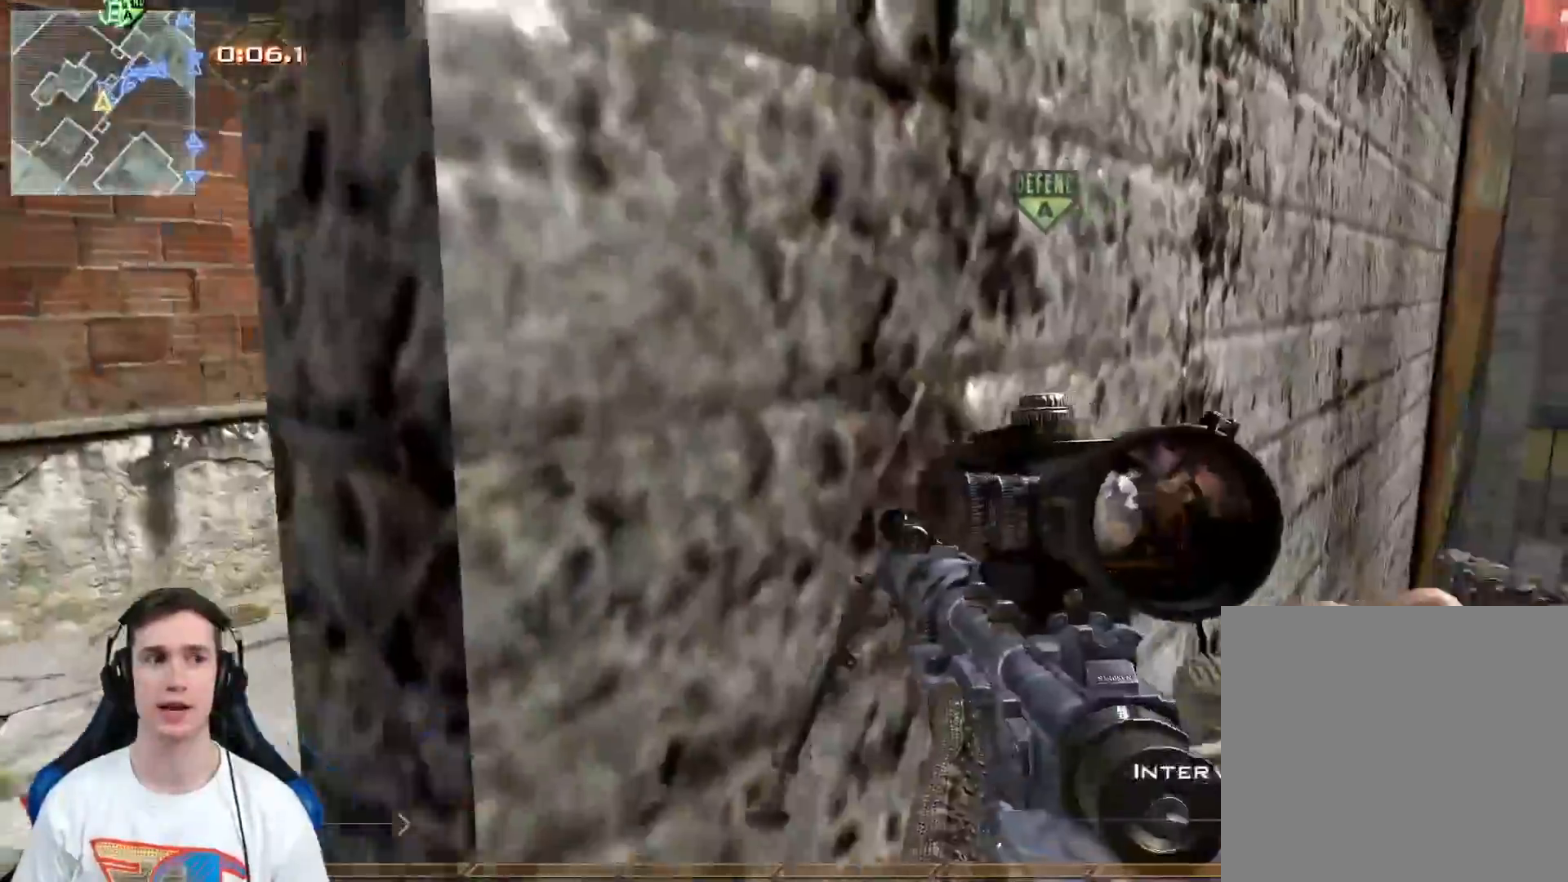
{"buttons": [], "left_stick": "up-right", "right_stick": "center", "events": [[50, "X", "up"], [250, "right_stick", "right"], [300, "left_stick", "up"], [400, "right_stick", "center"], [483, "left_stick", "up-right"]]}
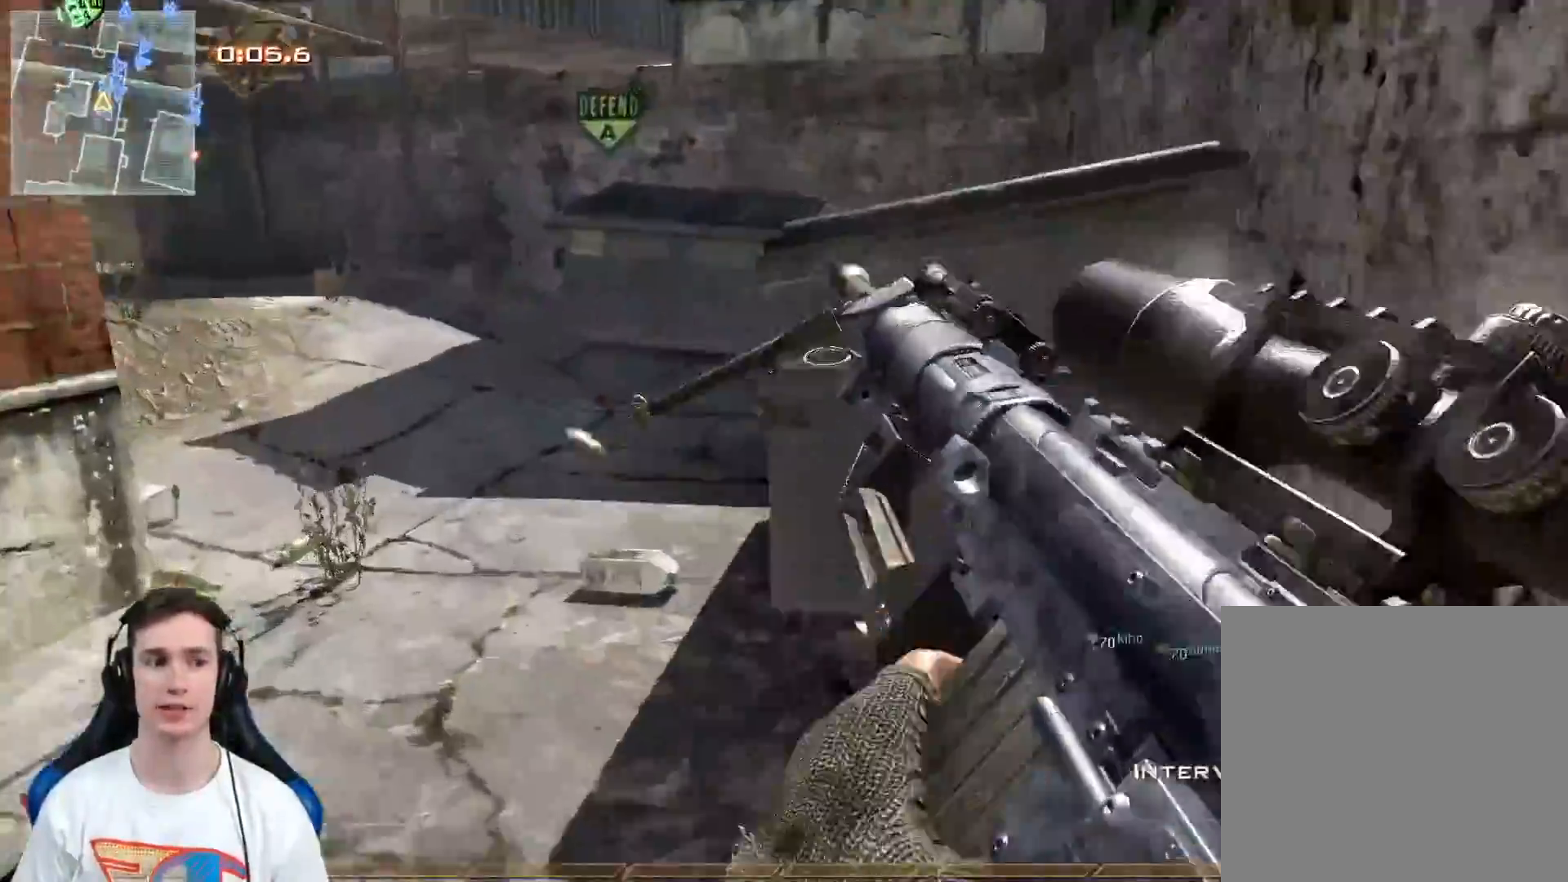
{"buttons": ["A"], "left_stick": "up-right", "right_stick": "center", "events": [[151, "A", "down"], [284, "A", "up"], [401, "A", "down"]]}
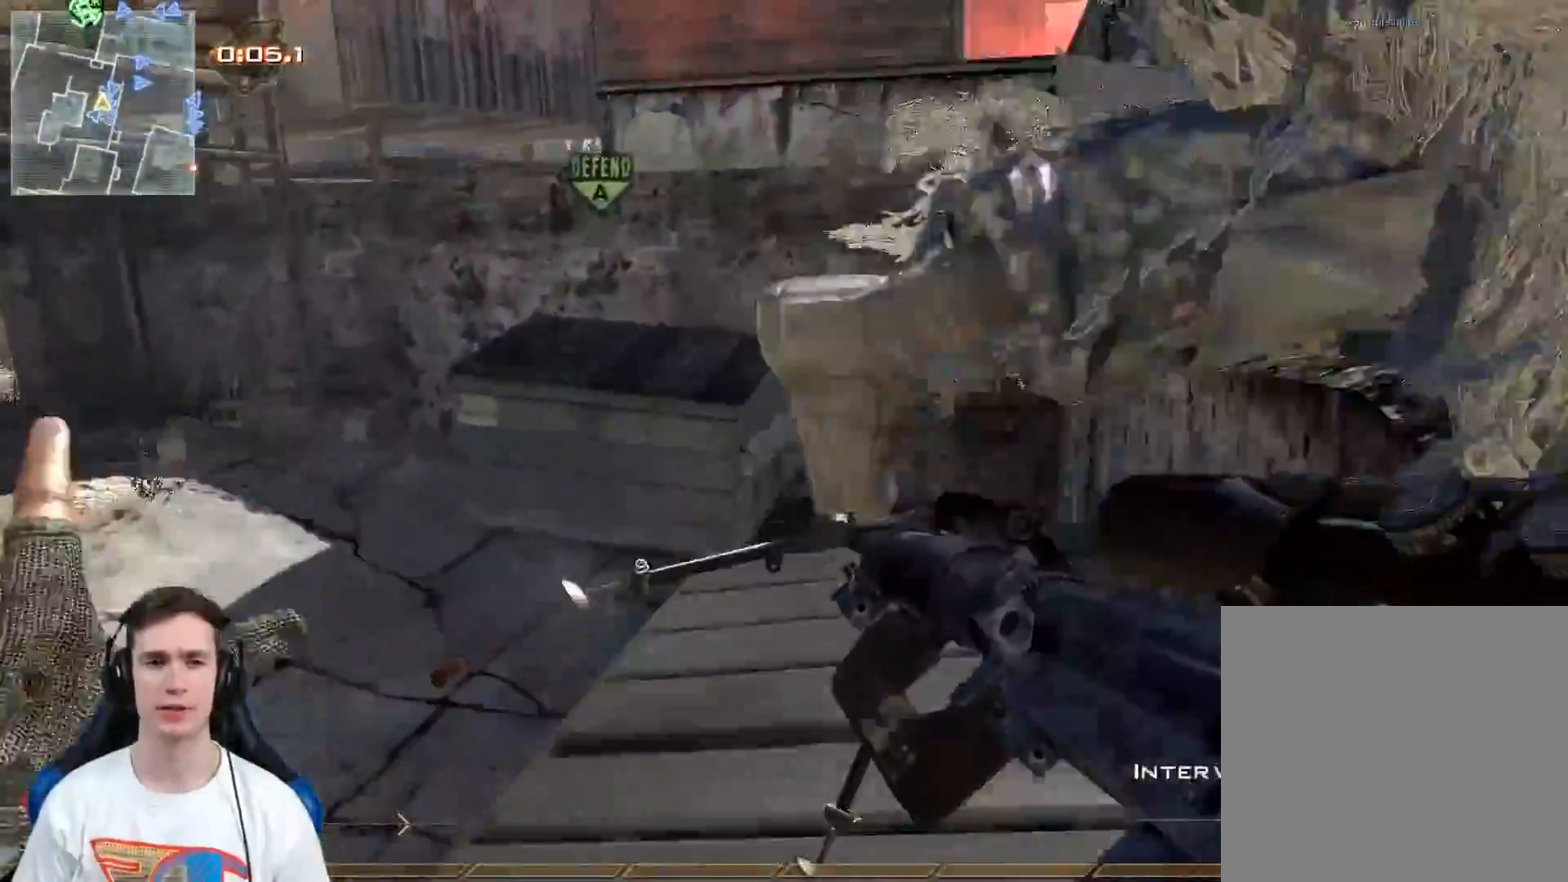
{"buttons": ["A"], "left_stick": "up-right", "right_stick": "center", "events": [[100, "A", "up"], [317, "right_stick", "down-right"], [417, "right_stick", "center"], [450, "A", "down"]]}
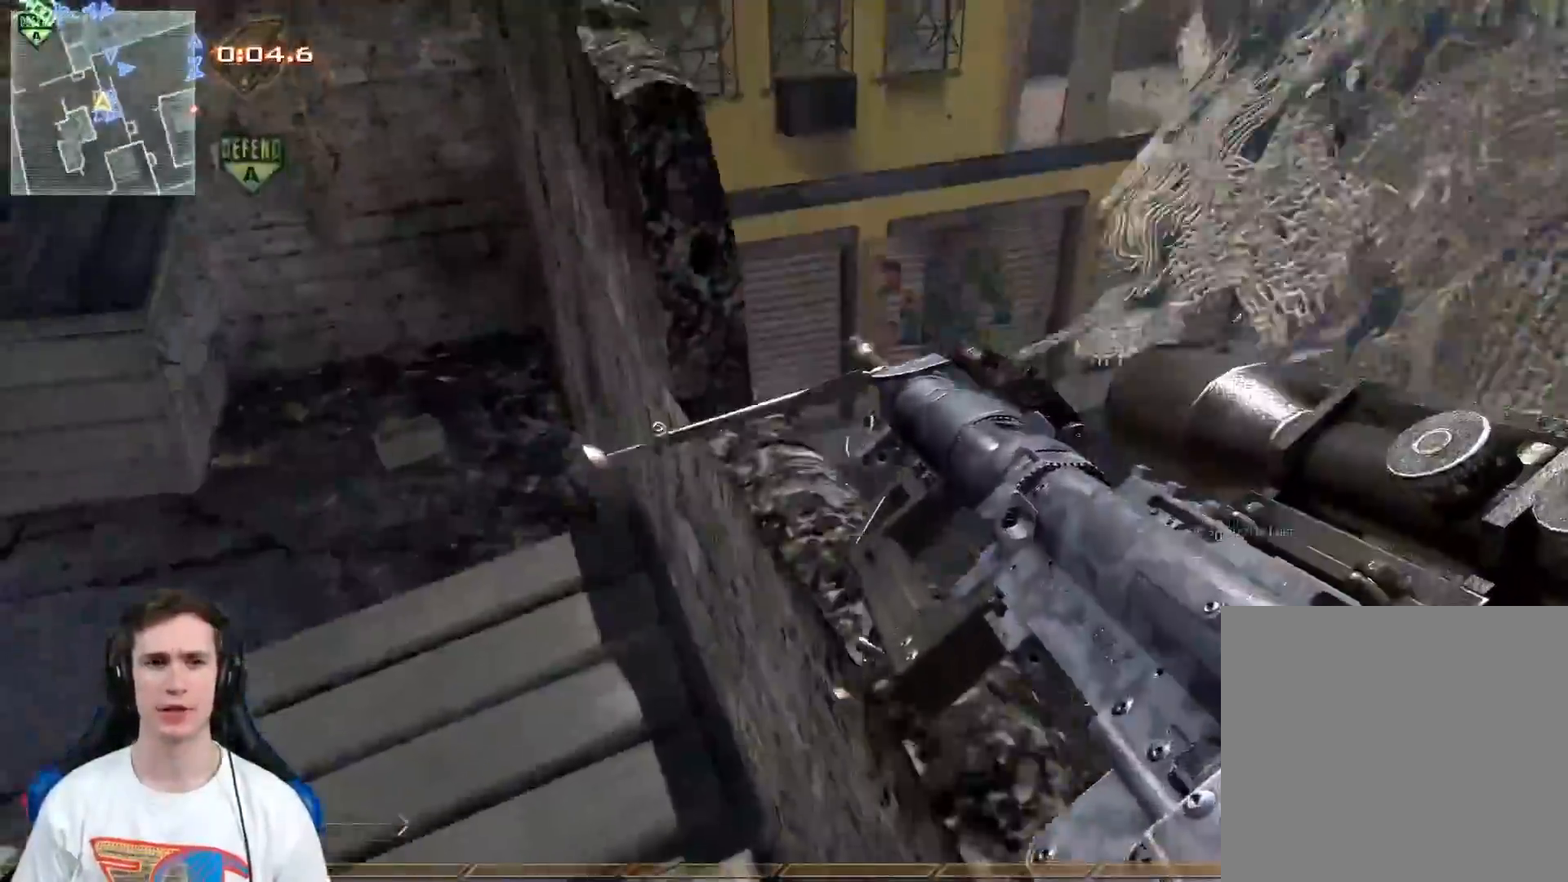
{"buttons": [], "left_stick": "up", "right_stick": "center", "events": [[101, "A", "up"], [301, "left_stick", "center"], [451, "left_stick", "up"]]}
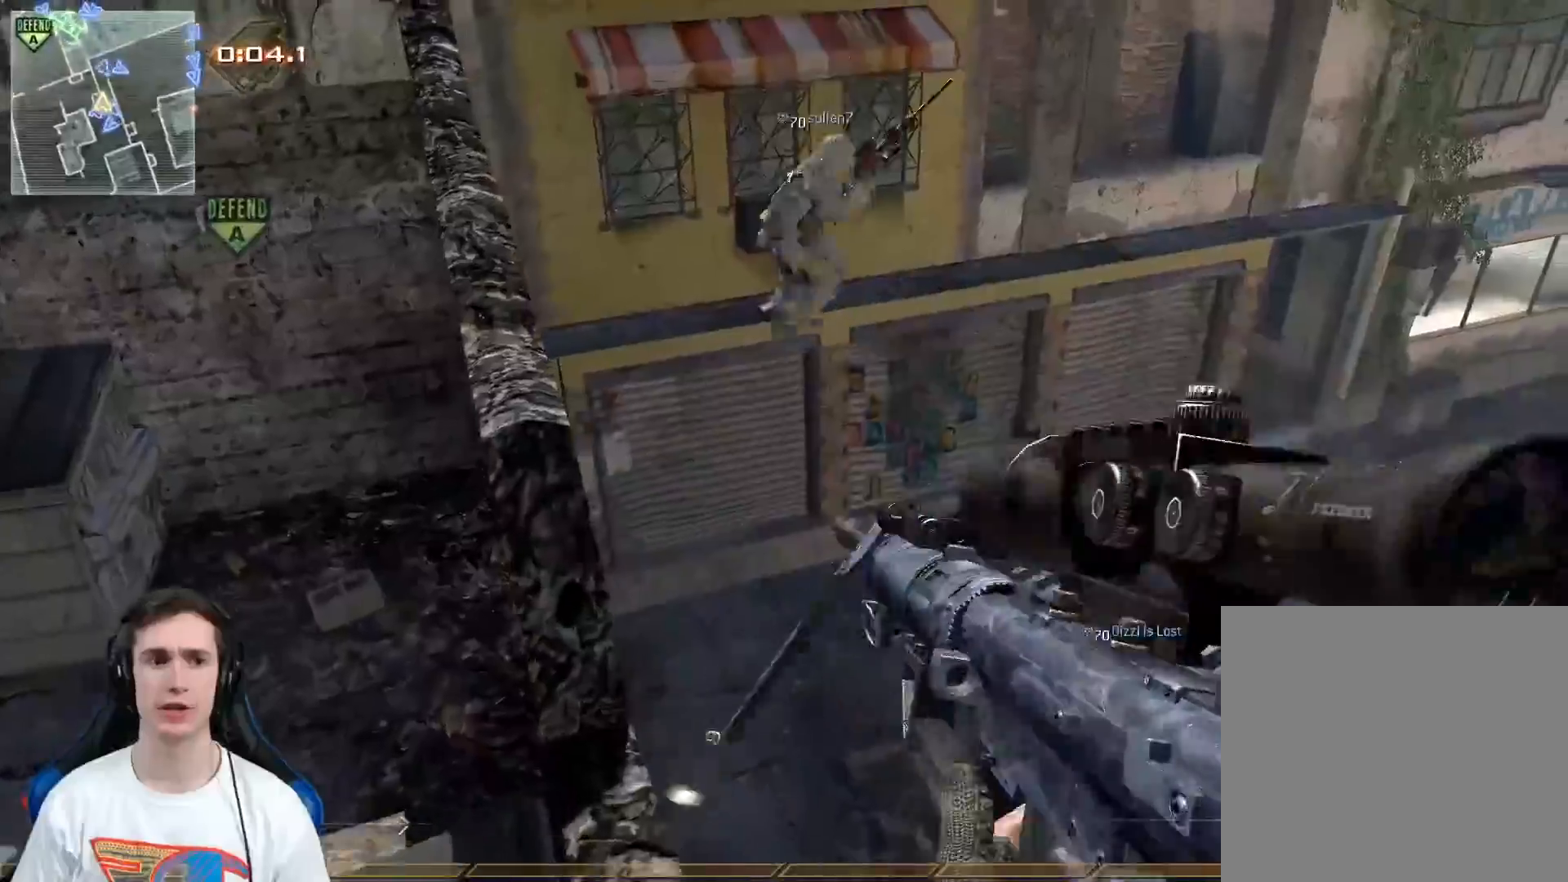
{"buttons": [], "left_stick": "up-left", "right_stick": "up-left", "events": [[100, "A", "down"], [200, "A", "up"], [234, "Y", "down"], [300, "Y", "up"], [334, "left_stick", "up-left"], [400, "right_stick", "up-left"]]}
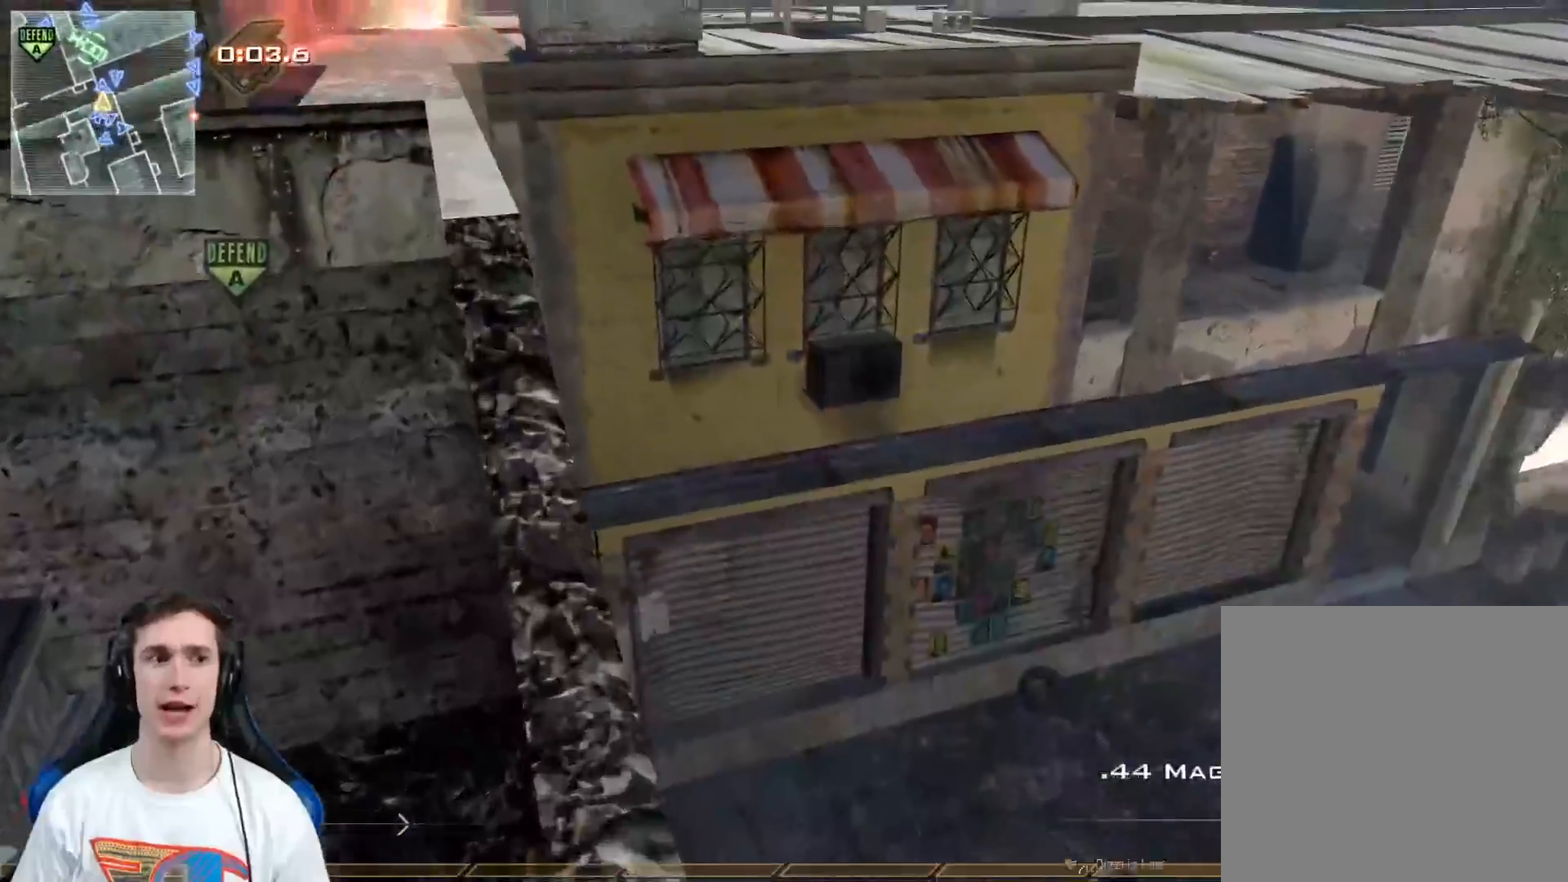
{"buttons": ["L3"], "left_stick": "up-left", "right_stick": "center", "events": [[17, "Y", "down"], [17, "right_stick", "center"], [117, "Y", "up"], [217, "Y", "down"], [251, "right_stick", "up"], [284, "Y", "up"], [284, "left_stick", "center"], [334, "left_stick", "up"], [367, "right_stick", "center"], [401, "X", "down"], [434, "L3", "down"], [468, "left_stick", "up-left"], [501, "X", "up"]]}
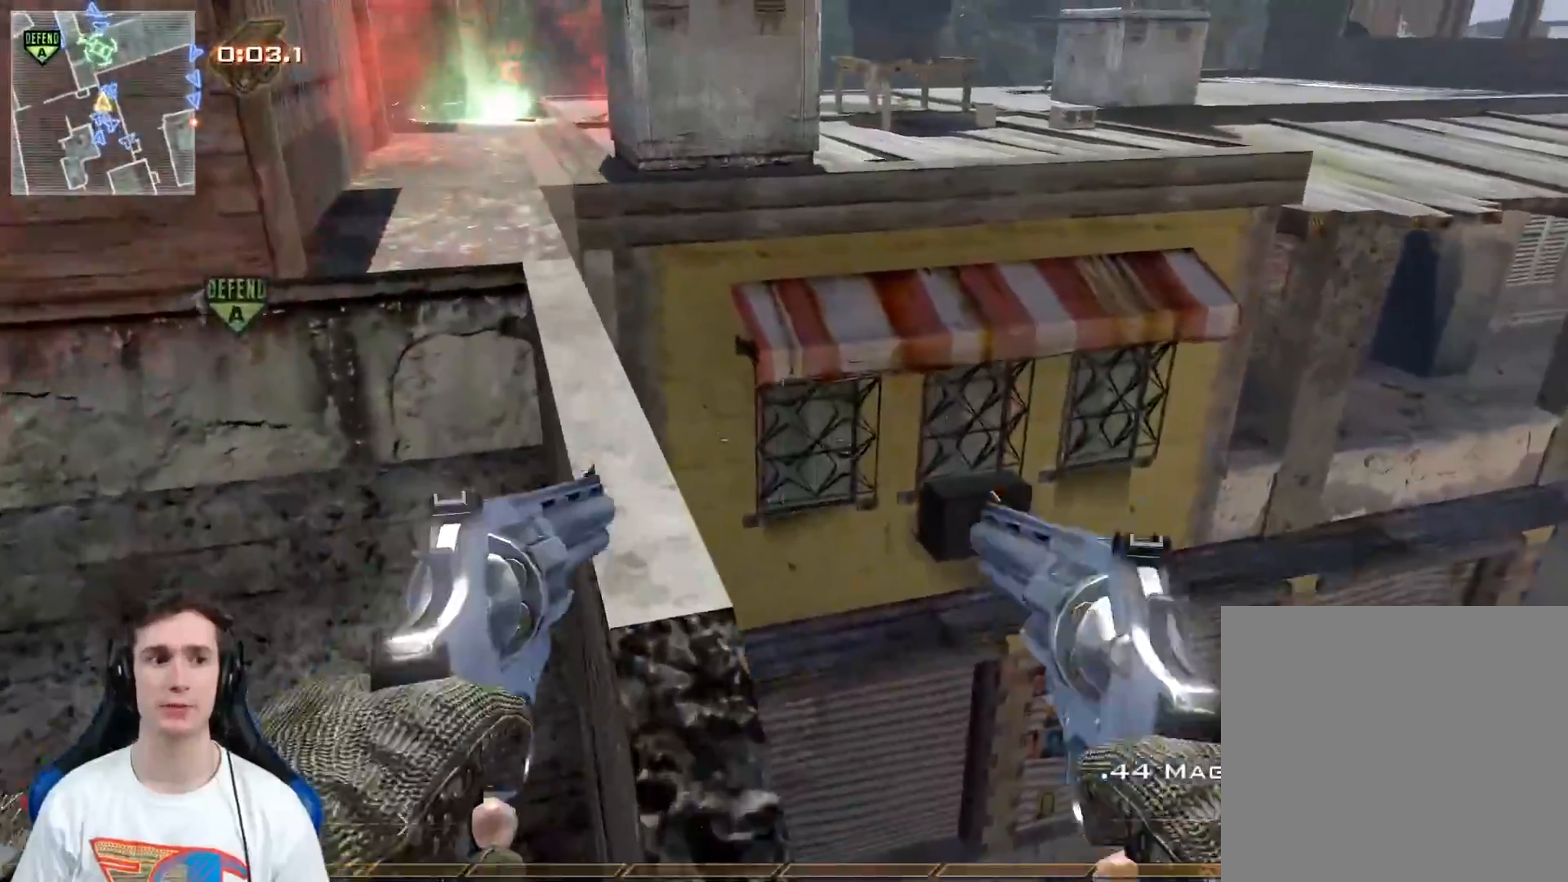
{"buttons": ["L3"], "left_stick": "up-right", "right_stick": "left", "events": [[50, "right_stick", "up"], [67, "Y", "down"], [117, "left_stick", "up"], [150, "right_stick", "center"], [183, "Y", "up"], [250, "left_stick", "up-right"], [284, "A", "down"], [284, "right_stick", "left"], [384, "A", "up"]]}
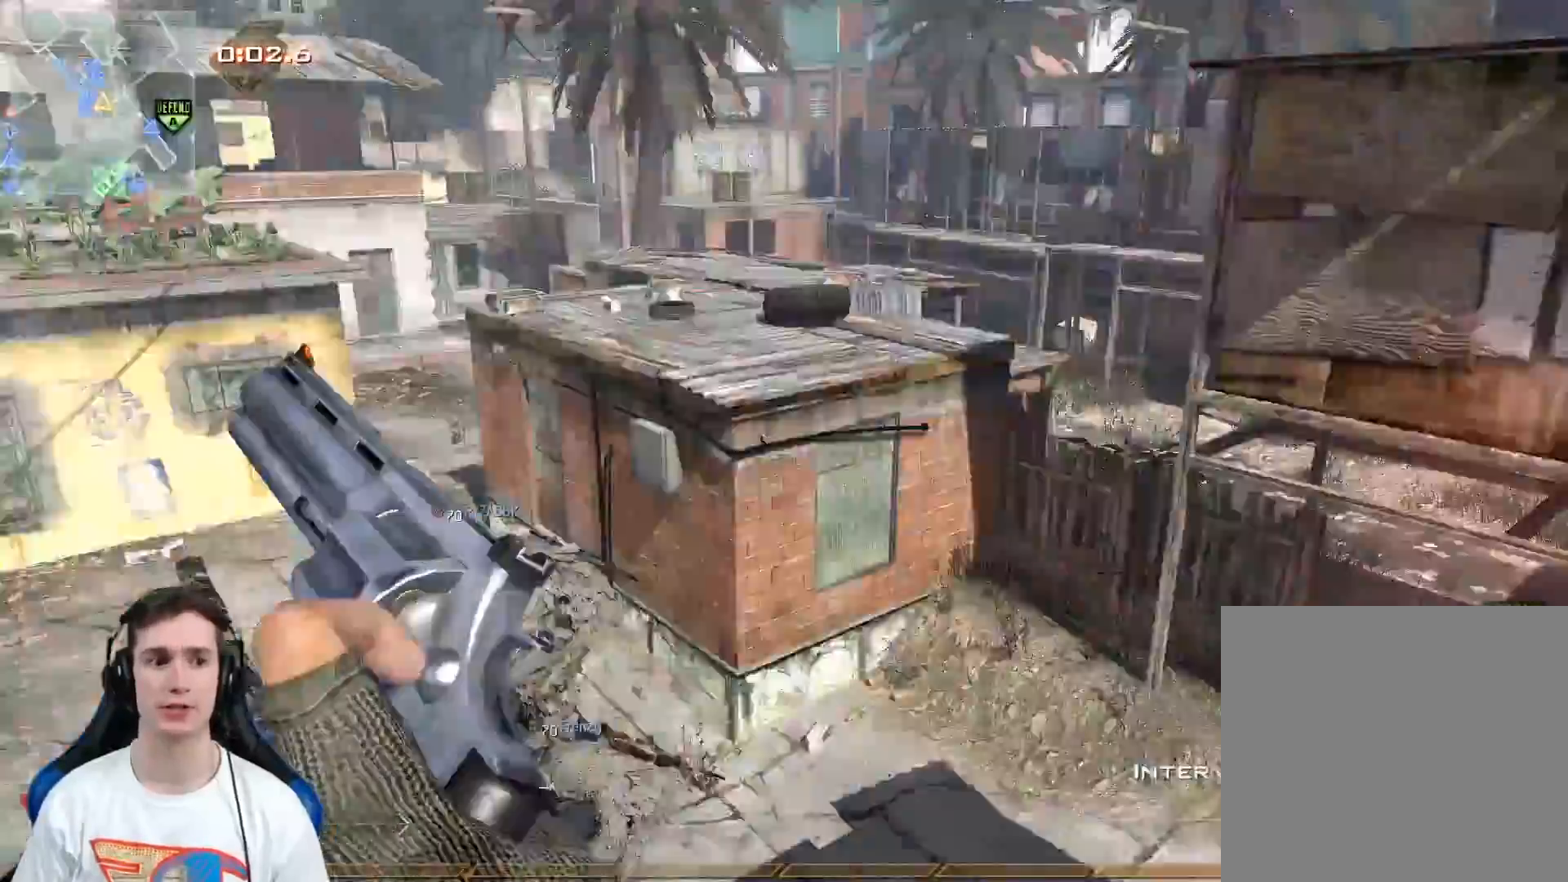
{"buttons": [], "left_stick": "up-right", "right_stick": "left", "events": [[134, "L3", "up"], [134, "Y", "down"], [201, "Y", "up"], [234, "left_stick", "center"], [267, "Y", "down"], [351, "Y", "up"], [451, "left_stick", "up-right"]]}
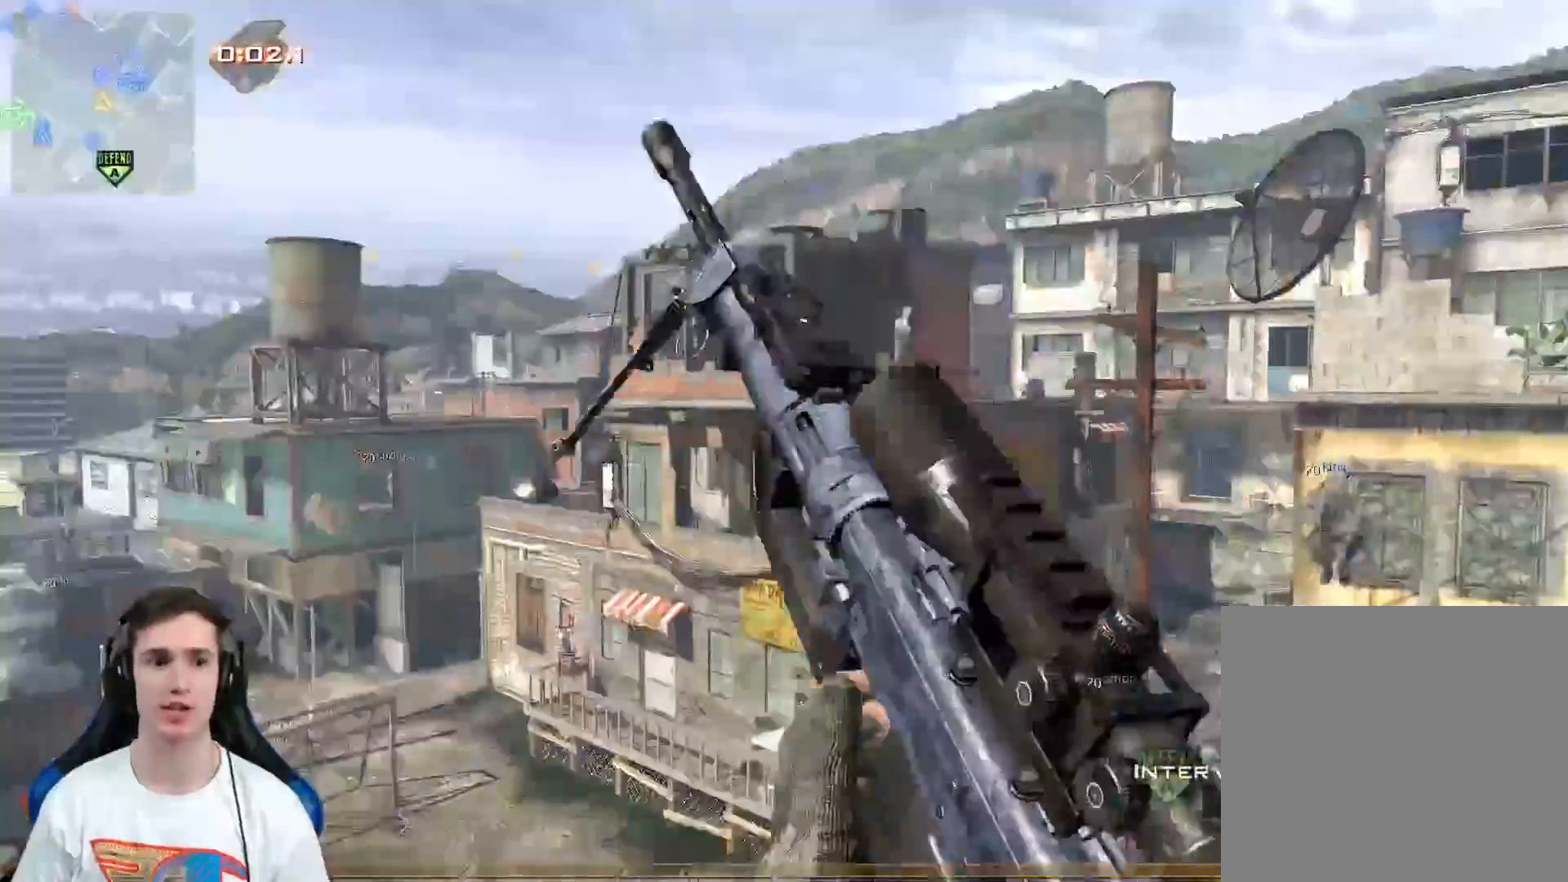
{"buttons": [], "left_stick": "right", "right_stick": "center", "events": [[17, "right_stick", "center"], [200, "right_stick", "left"], [350, "right_stick", "center"], [450, "left_stick", "right"]]}
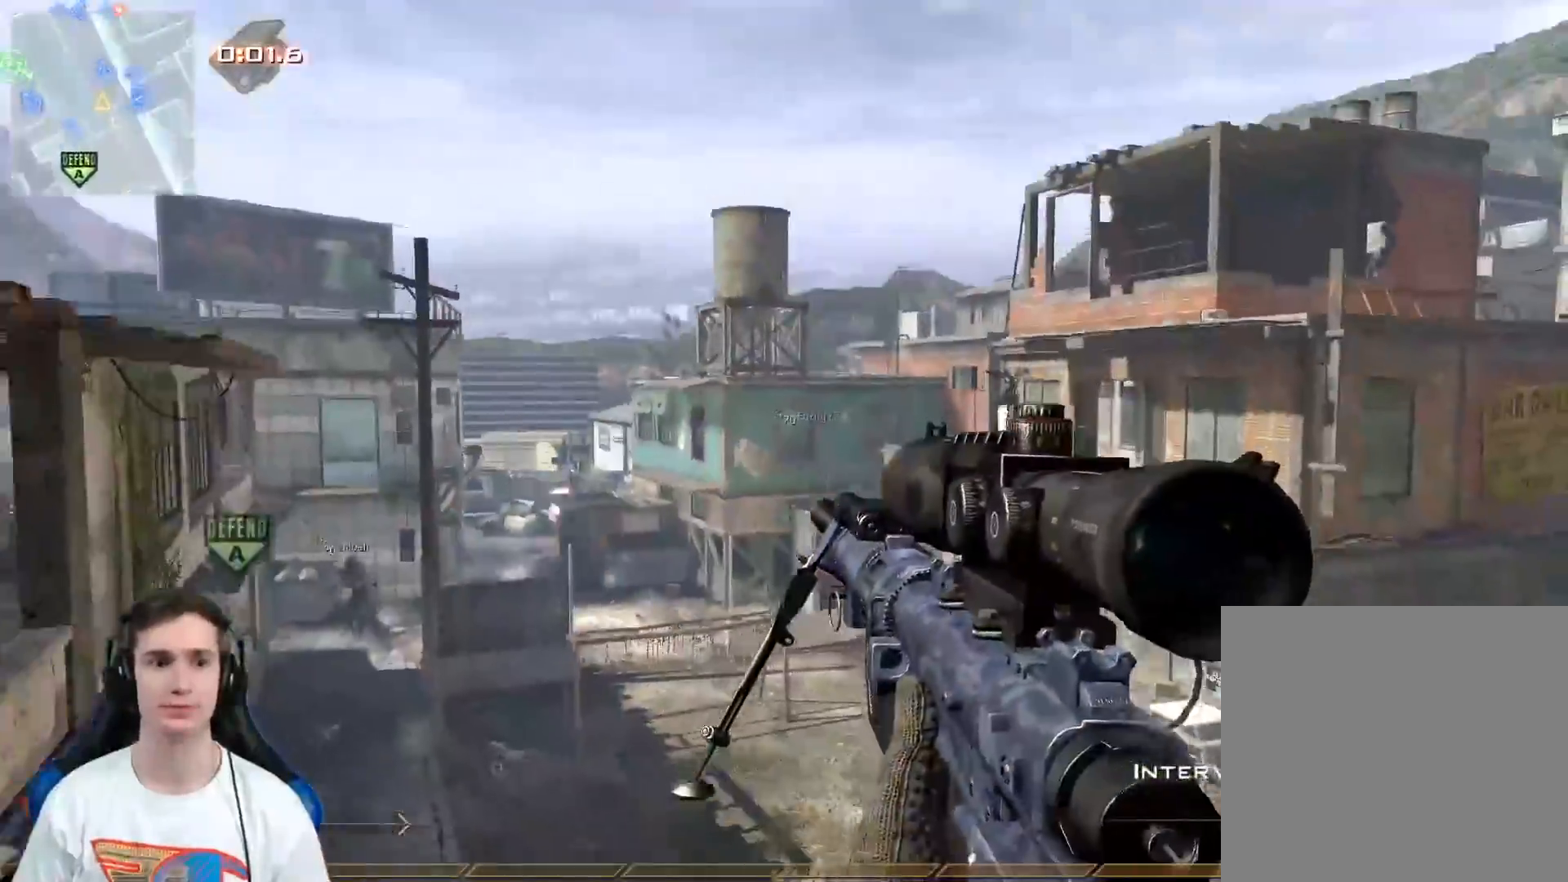
{"buttons": [], "left_stick": "up-right", "right_stick": "down-right", "events": [[84, "left_stick", "center"], [201, "R2", "down"], [267, "Y", "down"], [301, "left_stick", "right"], [334, "Y", "up"], [367, "R2", "up"], [367, "right_stick", "down-right"], [401, "left_stick", "up-right"]]}
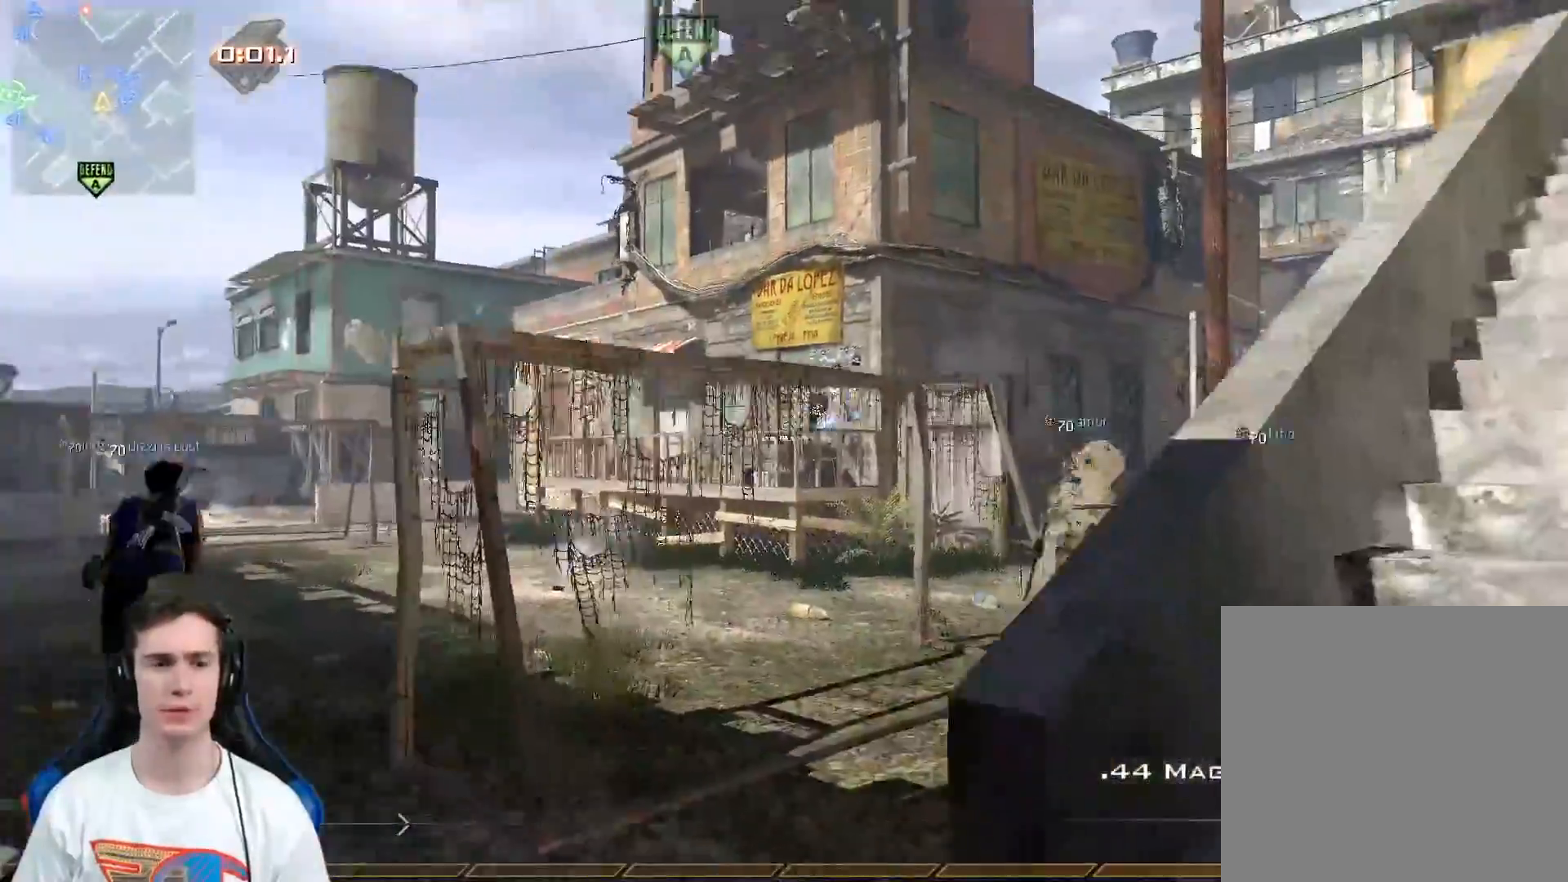
{"buttons": [], "left_stick": "up-right", "right_stick": "center", "events": [[17, "L3", "down"], [83, "right_stick", "center"], [150, "Y", "down"], [183, "right_stick", "right"], [200, "L3", "up"], [234, "Y", "up"], [284, "right_stick", "center"]]}
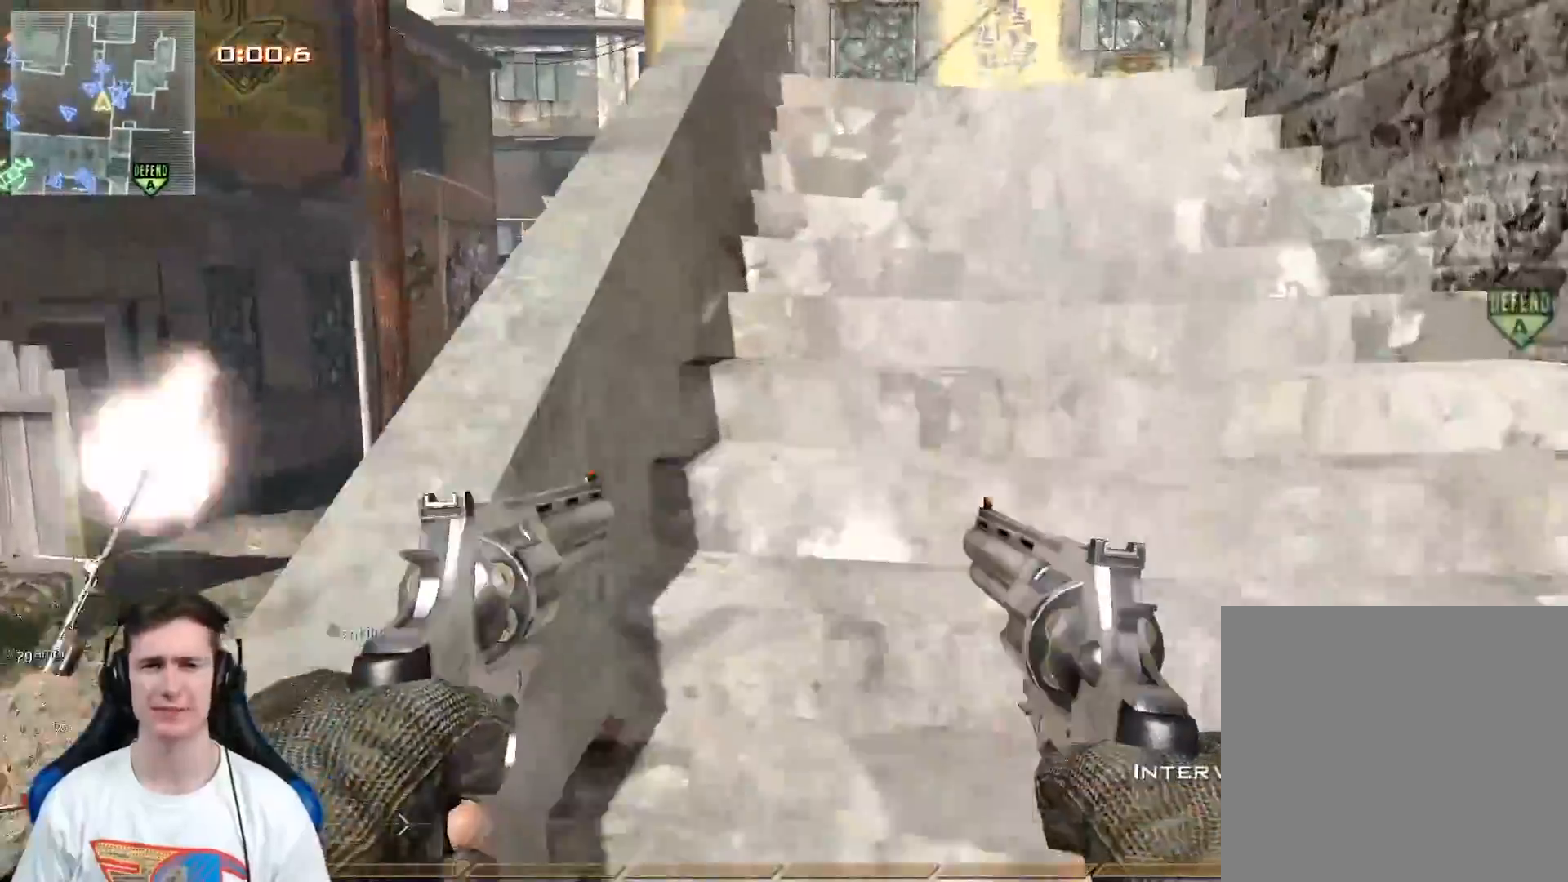
{"buttons": ["Y"], "left_stick": "up-left", "right_stick": "center", "events": [[84, "left_stick", "up"], [234, "left_stick", "up-left"], [418, "Y", "down"]]}